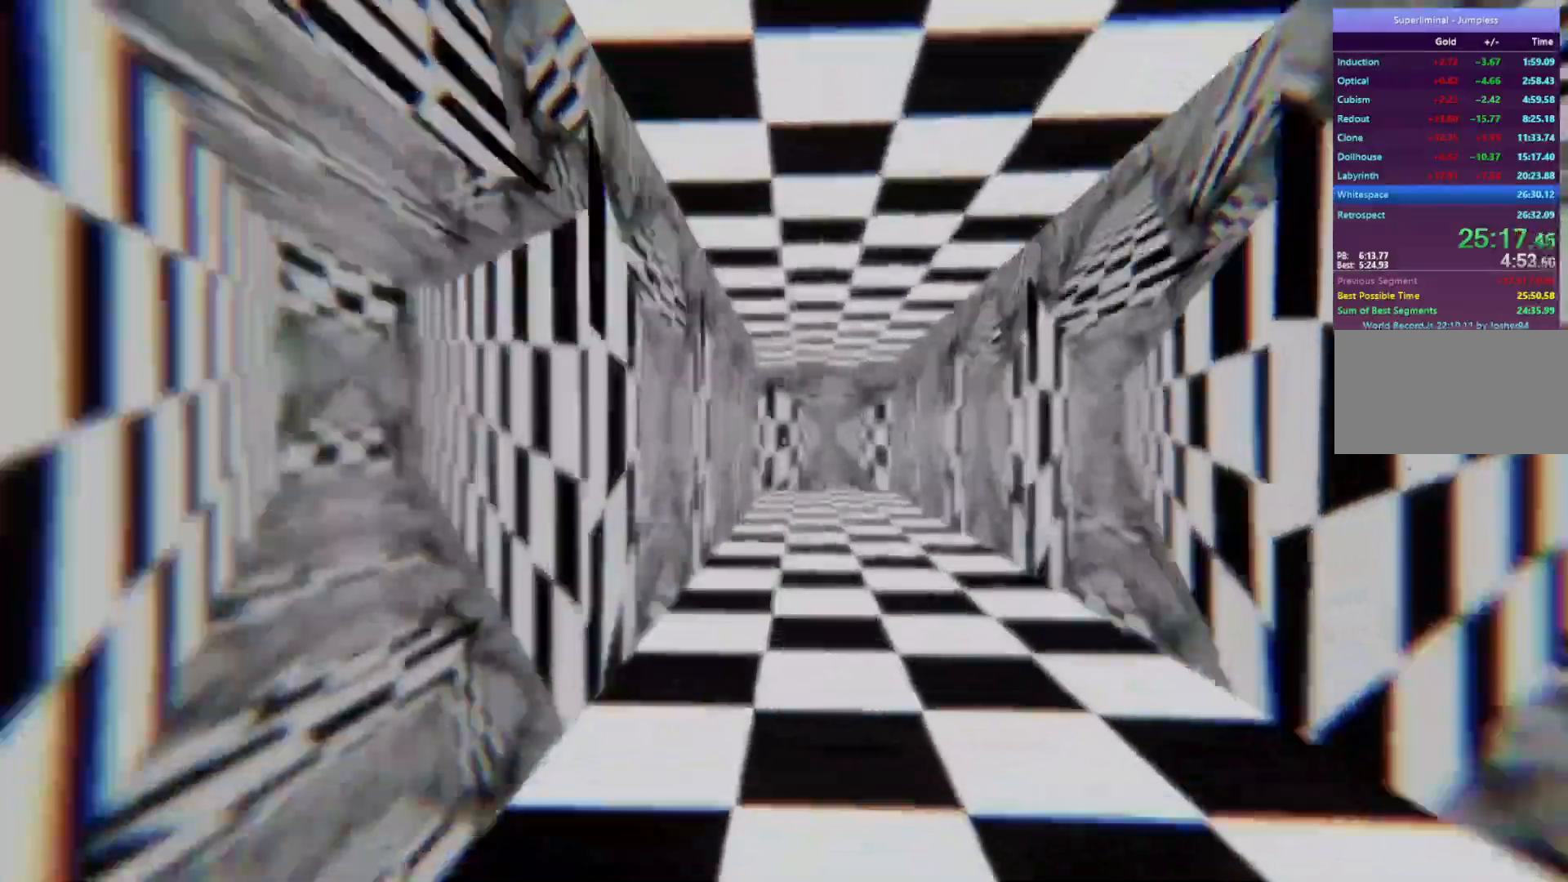
Gameplay with keyboard and mouse; each line is a JSON object with the keys and mouse buttons held at the frame after it. "events" lists presses ("down") and releases ("up") of "a", "d", "e", "f", "r", "s", "shift", "space", "w", "mouse_left", "mouse_wheel", "mouse_right", "mouse_mb4" and "mouse_mb5" between this image and that frame as [ms after this image, input, new state], when the widget could be followed in between. "mouse_left", "mouse_wheel", "mouse_right", "mouse_mb4", "mouse_mb5" = the "left", "wheel", "right", "mb4", "mb5" buttons of the "mouse" list. No other keys are recorded. "wheel" means that the mouse wheel is clicked or scrolled. Mouse movement is not recorded.
{"keys": ["w"], "mouse": [], "events": []}
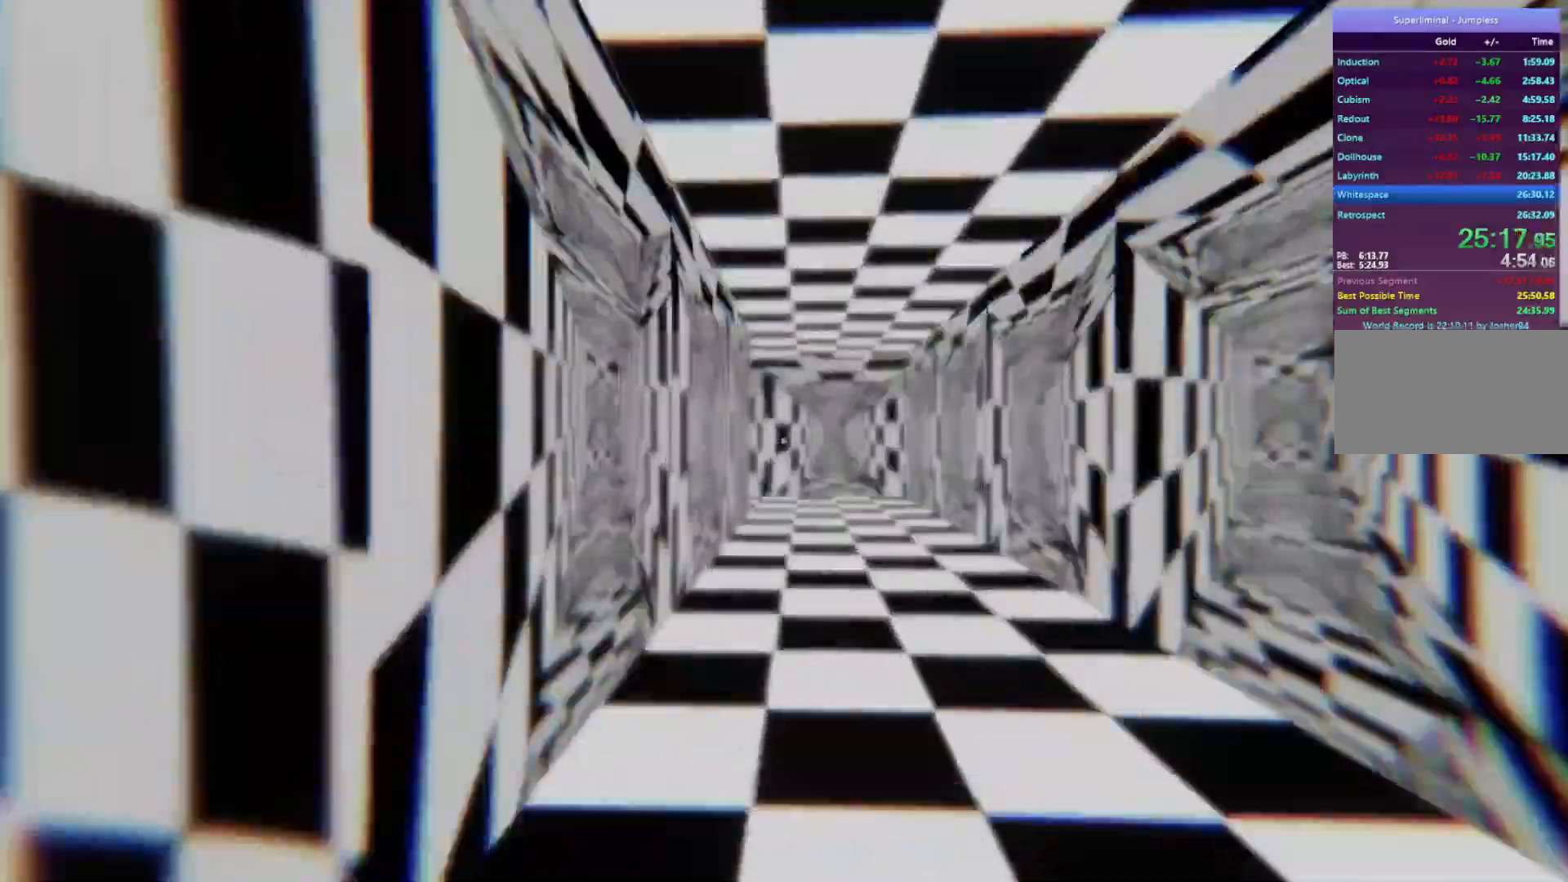
{"keys": ["w"], "mouse": [], "events": []}
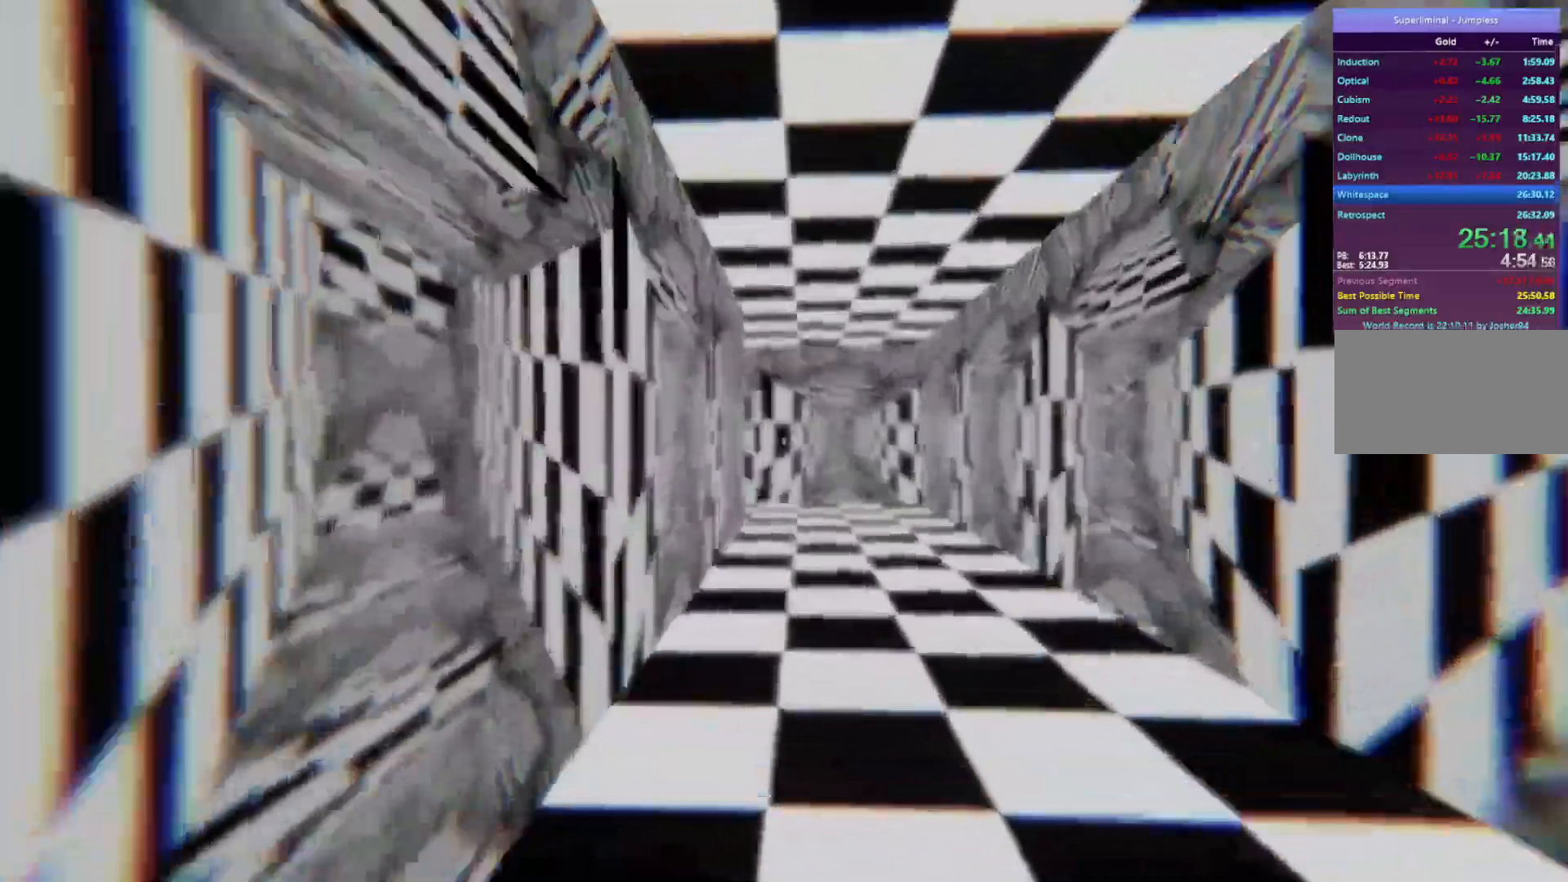
{"keys": ["w"], "mouse": []}
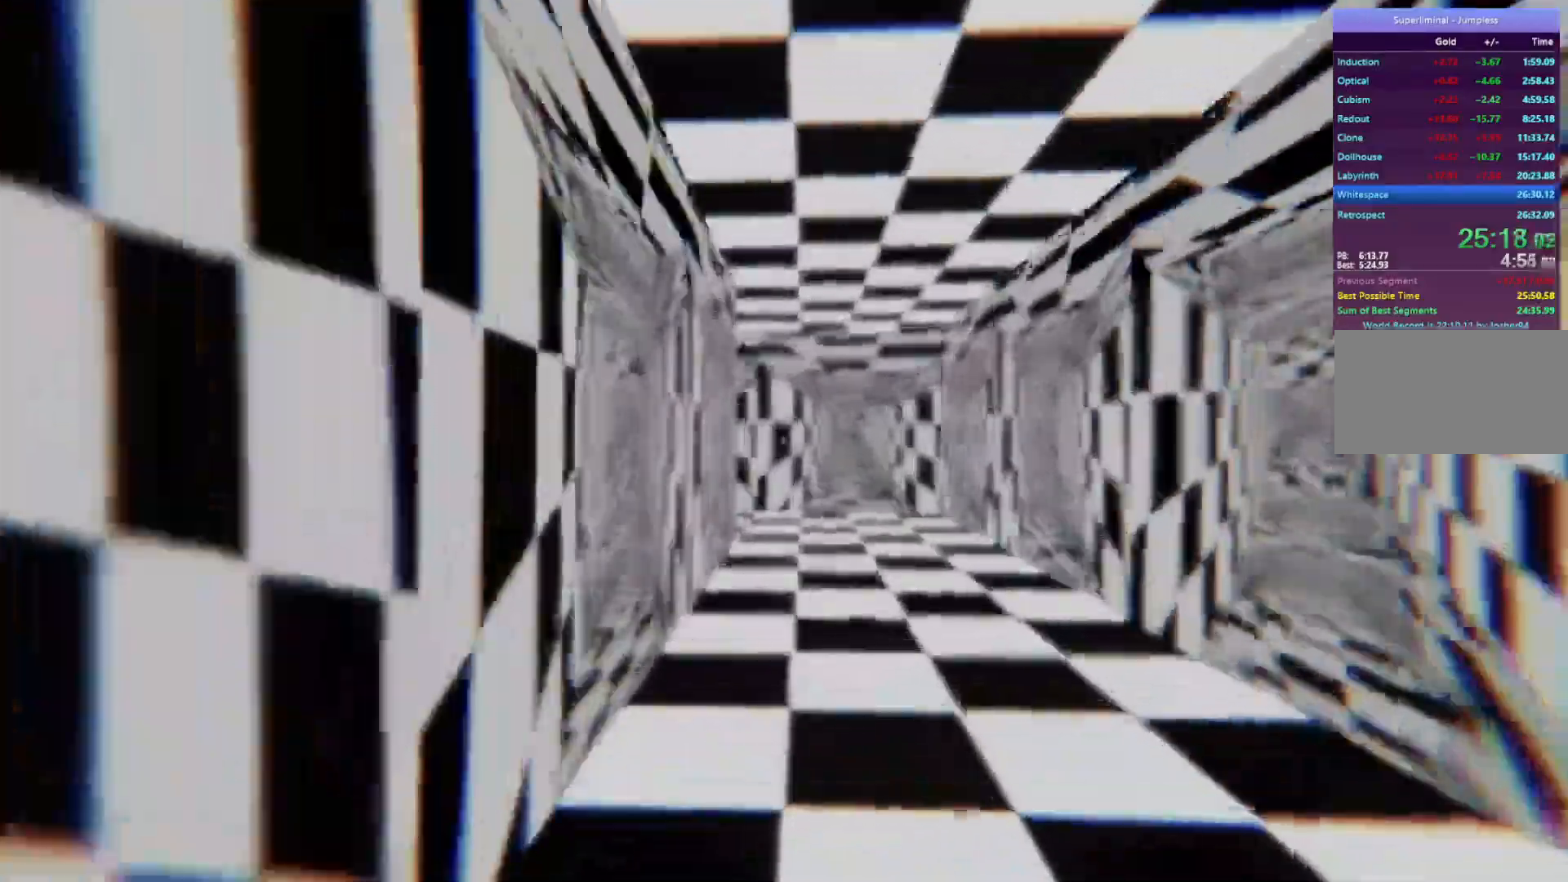
{"keys": ["w"], "mouse": []}
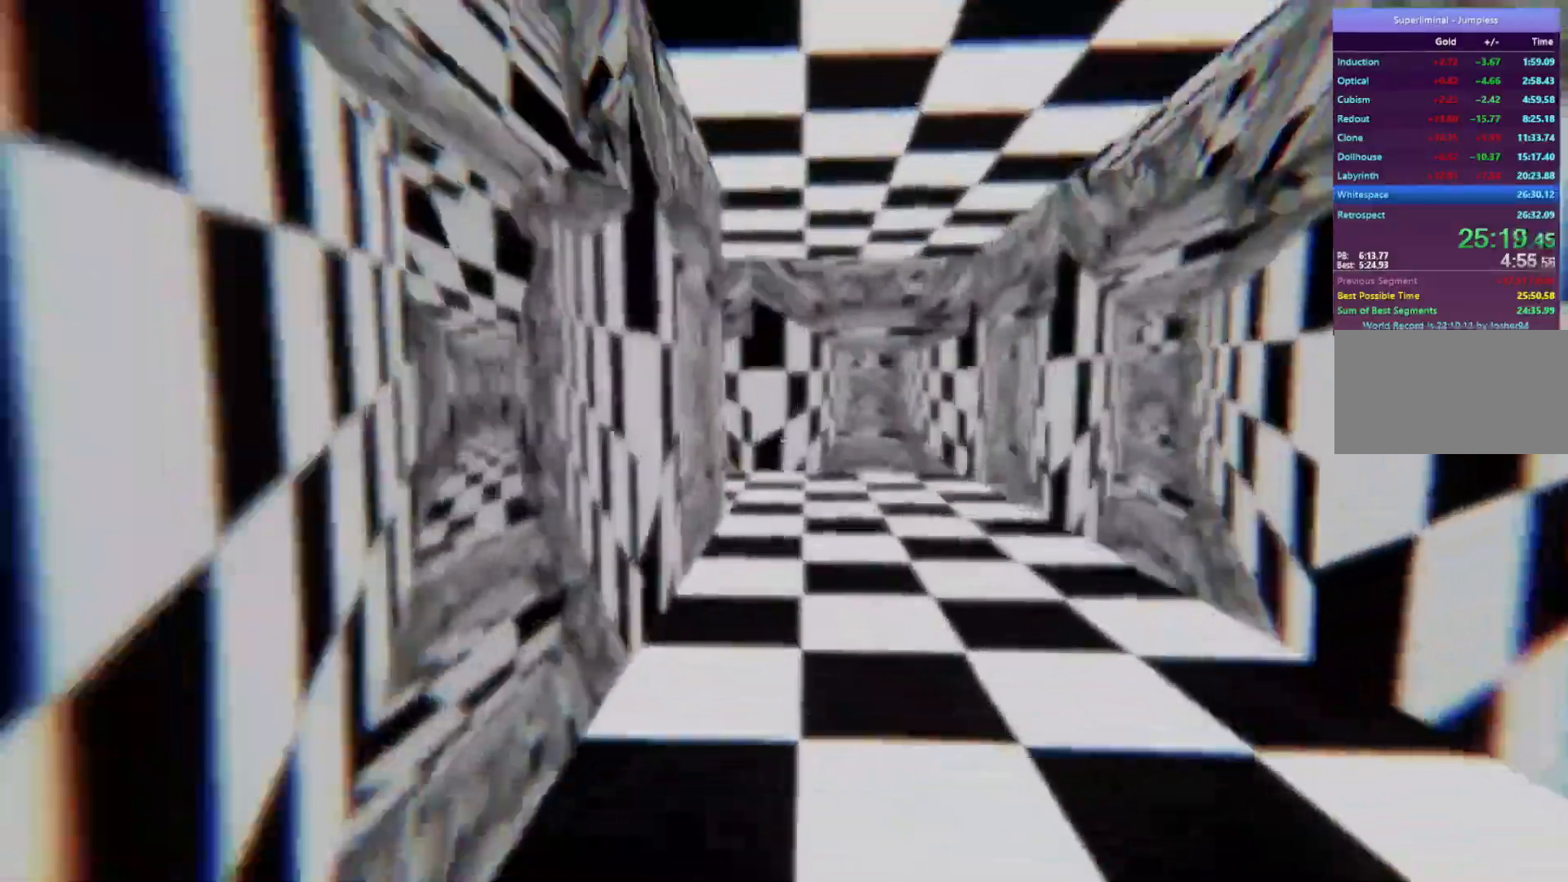
{"keys": ["w"], "mouse": [], "events": []}
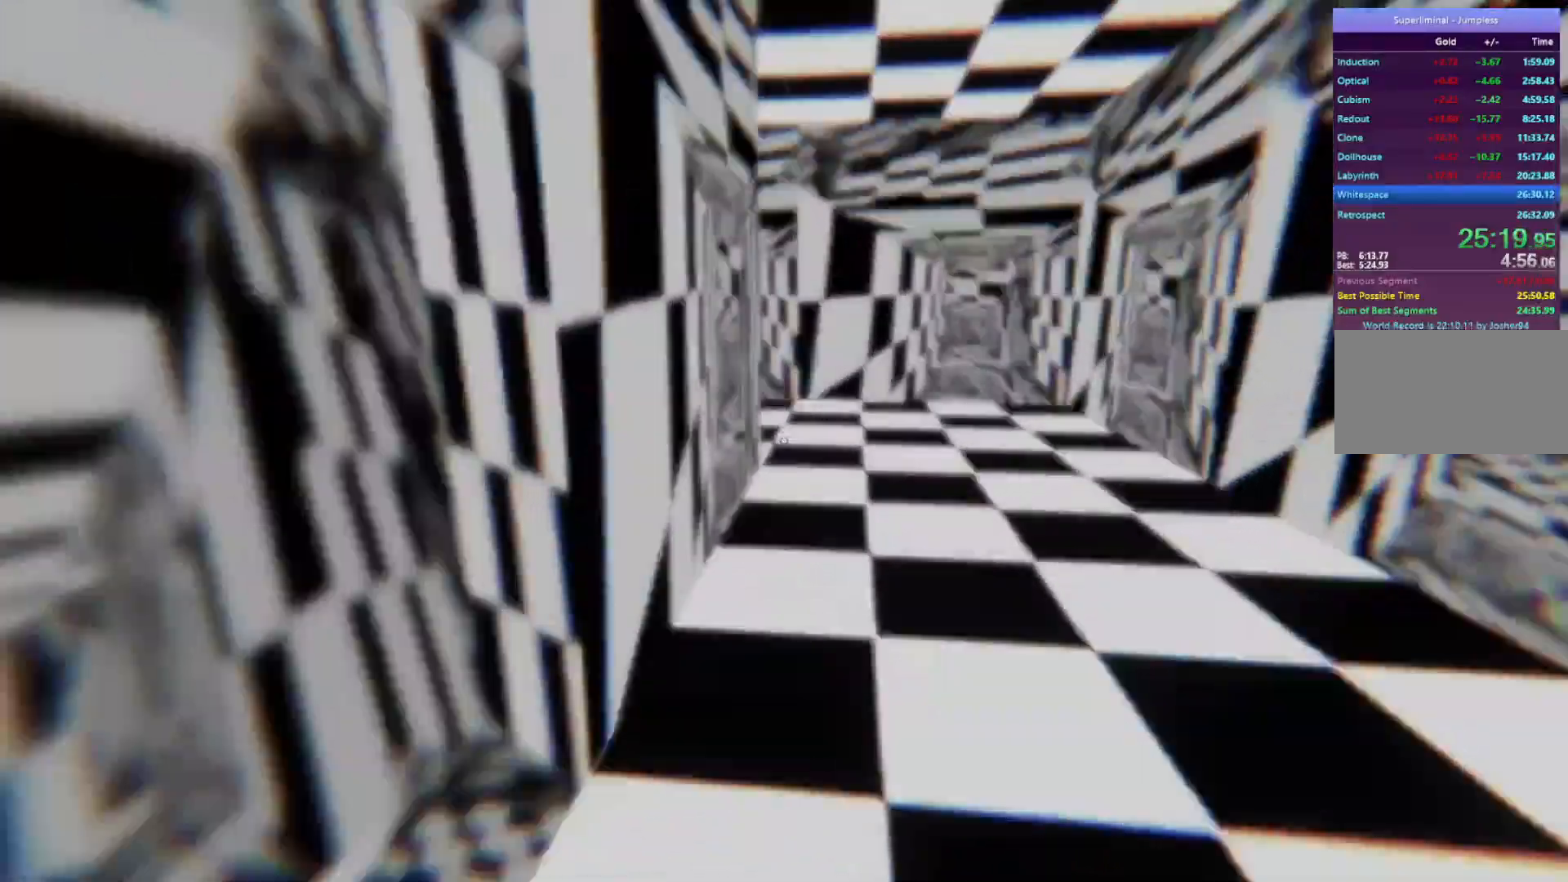
{"keys": ["w"], "mouse": [], "events": []}
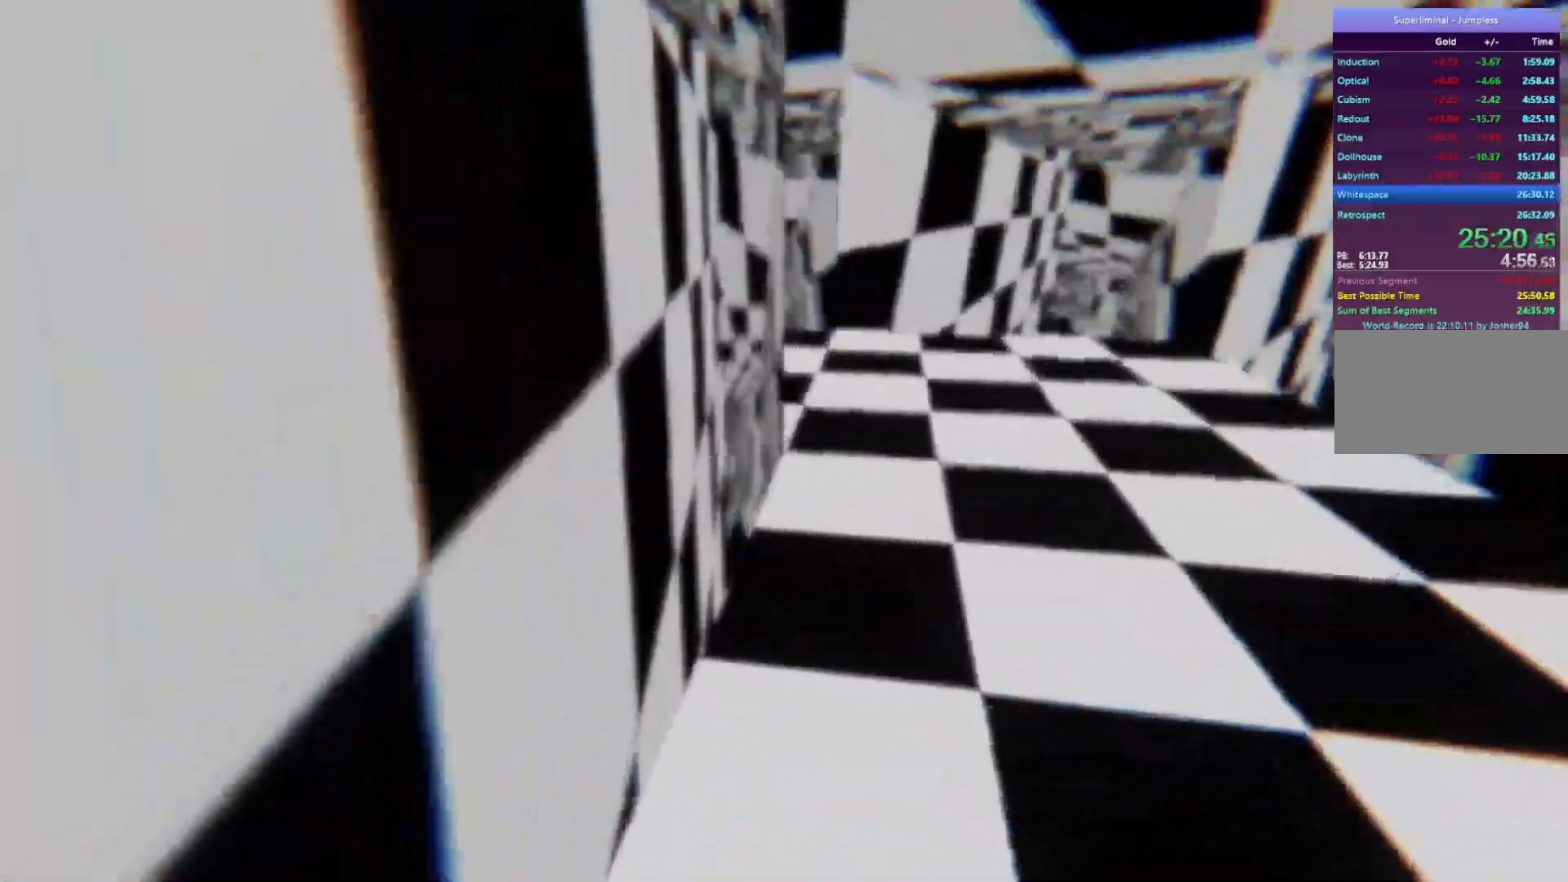
{"keys": ["w"], "mouse": [], "events": []}
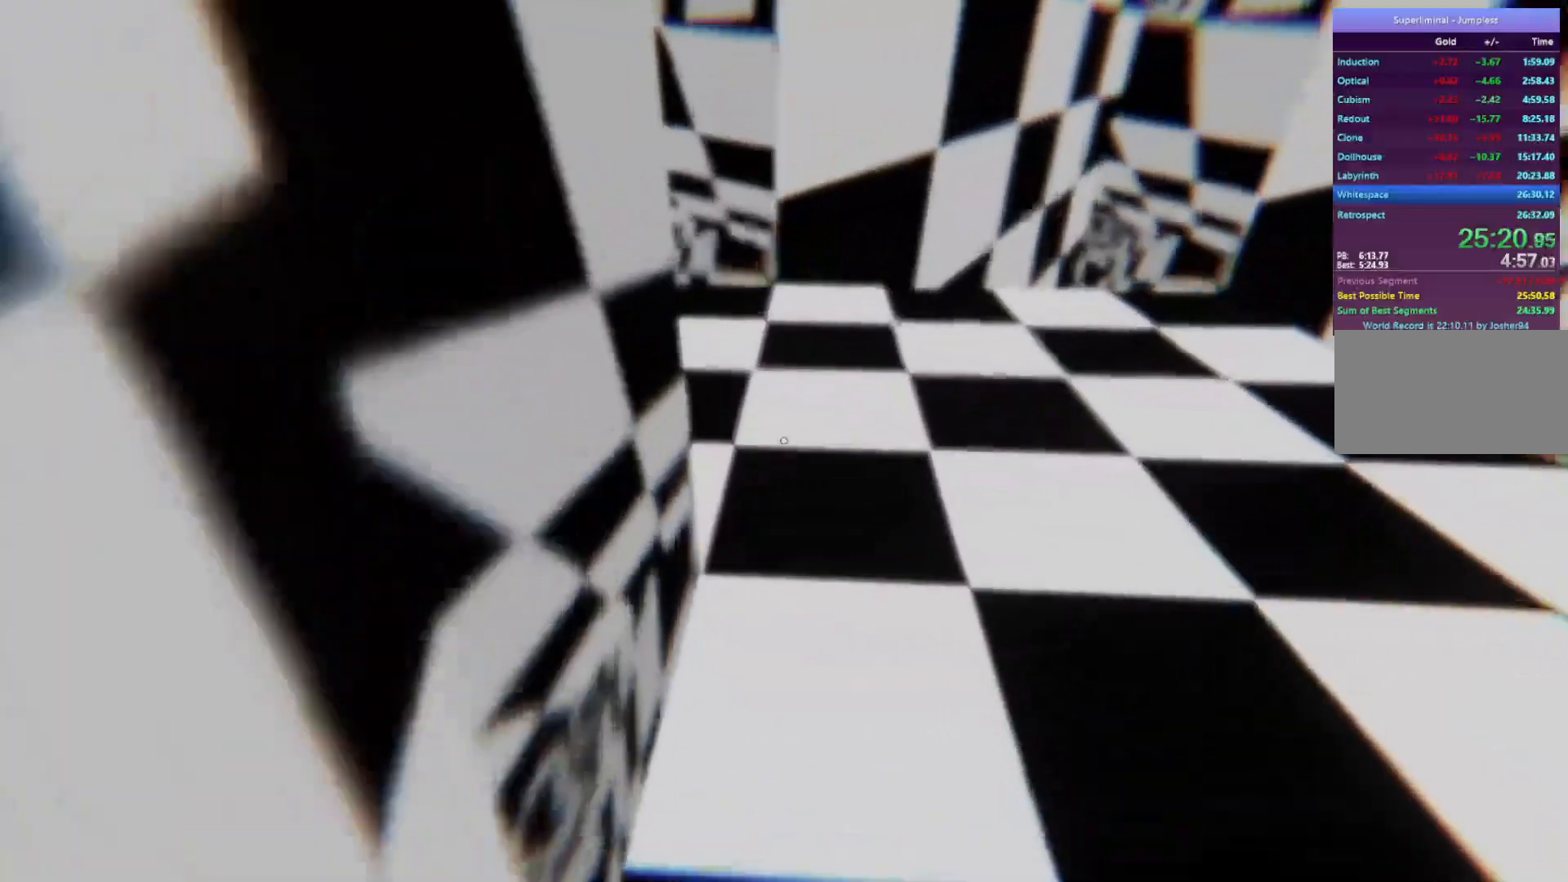
{"keys": ["w"], "mouse": [], "events": []}
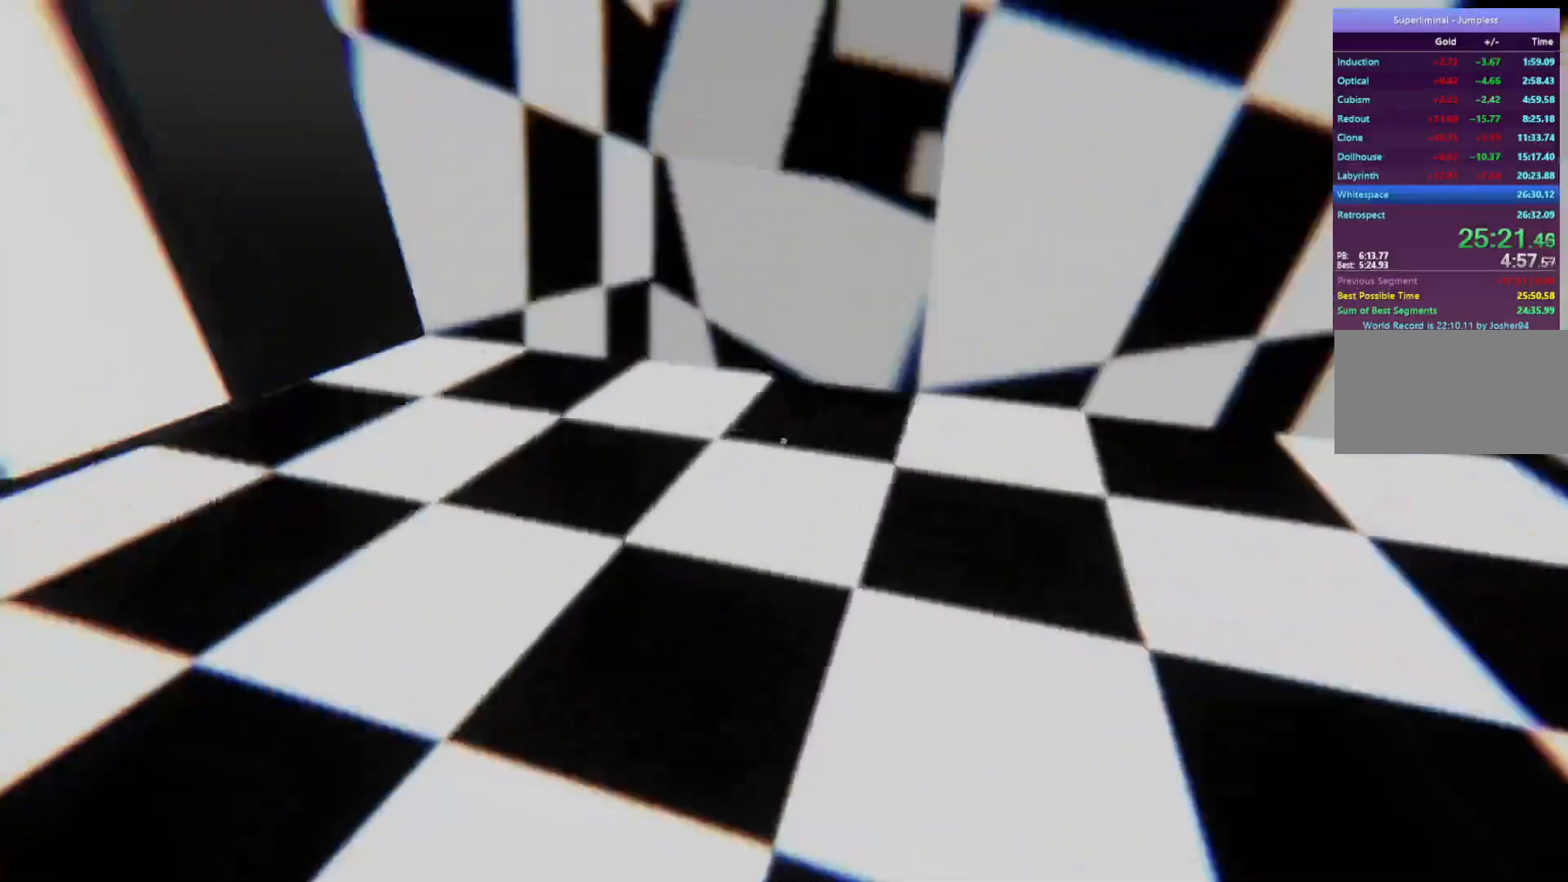
{"keys": ["w"], "mouse": [], "events": []}
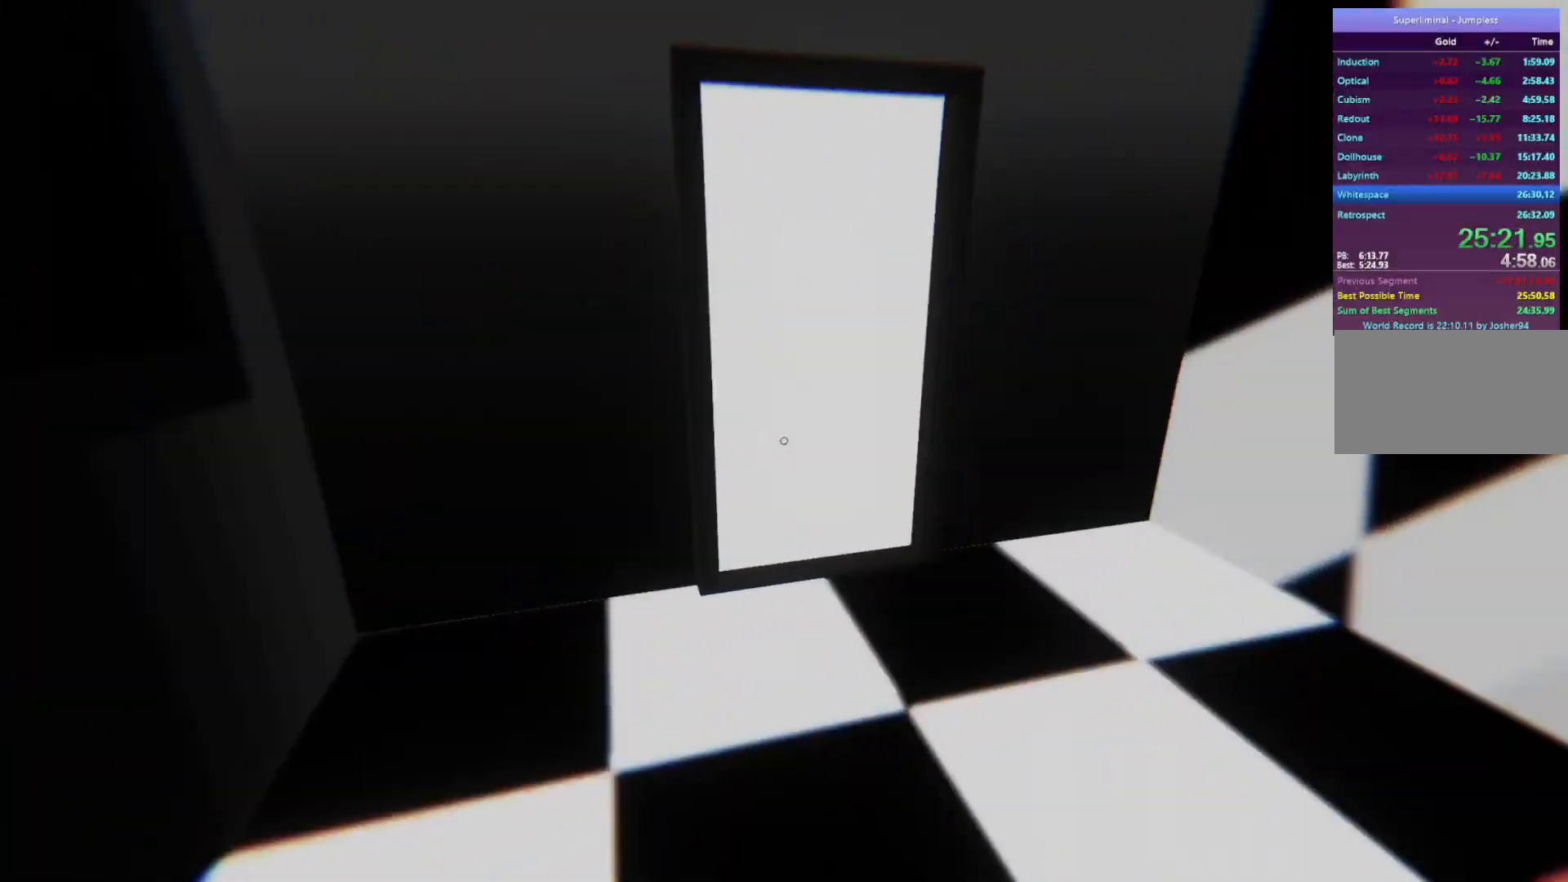
{"keys": ["w"], "mouse": [], "events": []}
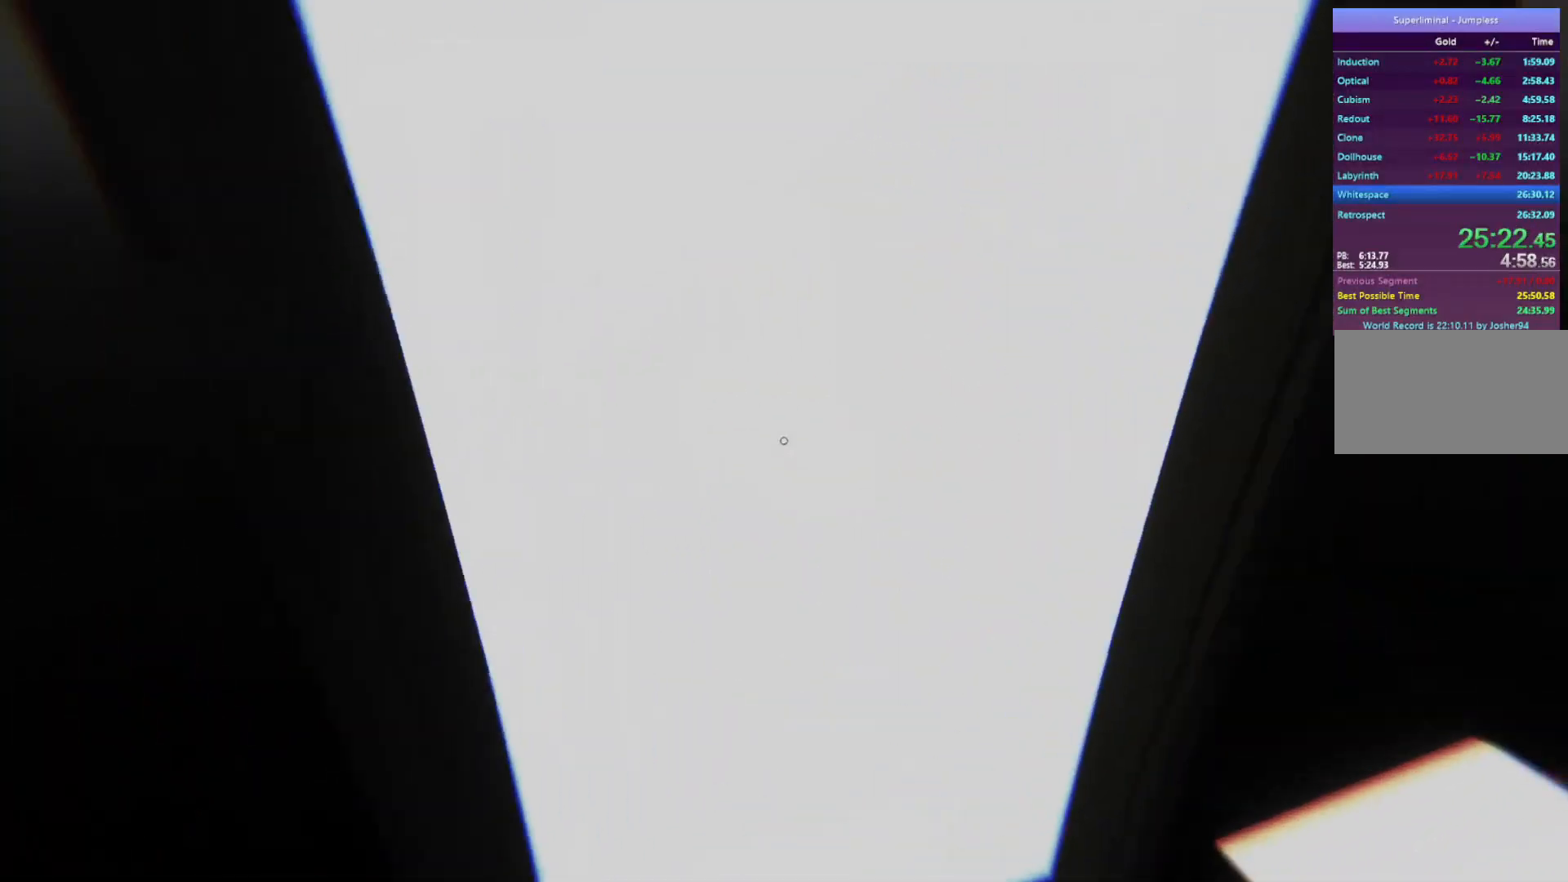
{"keys": ["w"], "mouse": [], "events": [[367, "mouse_left", "down"], [500, "mouse_left", "up"]]}
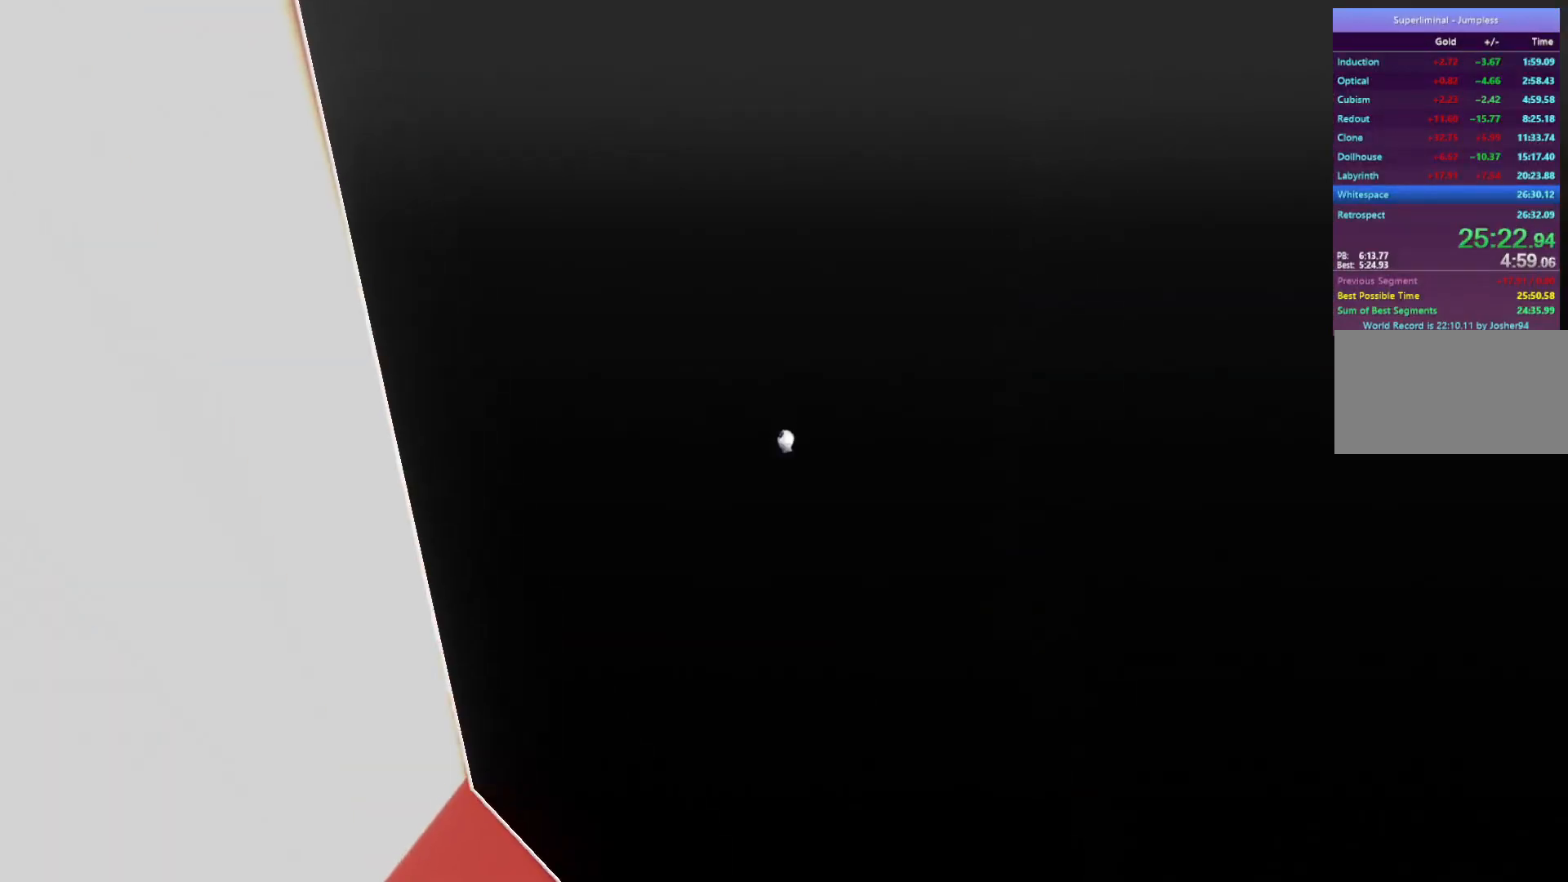
{"keys": [], "mouse": [], "events": [[433, "w", "up"]]}
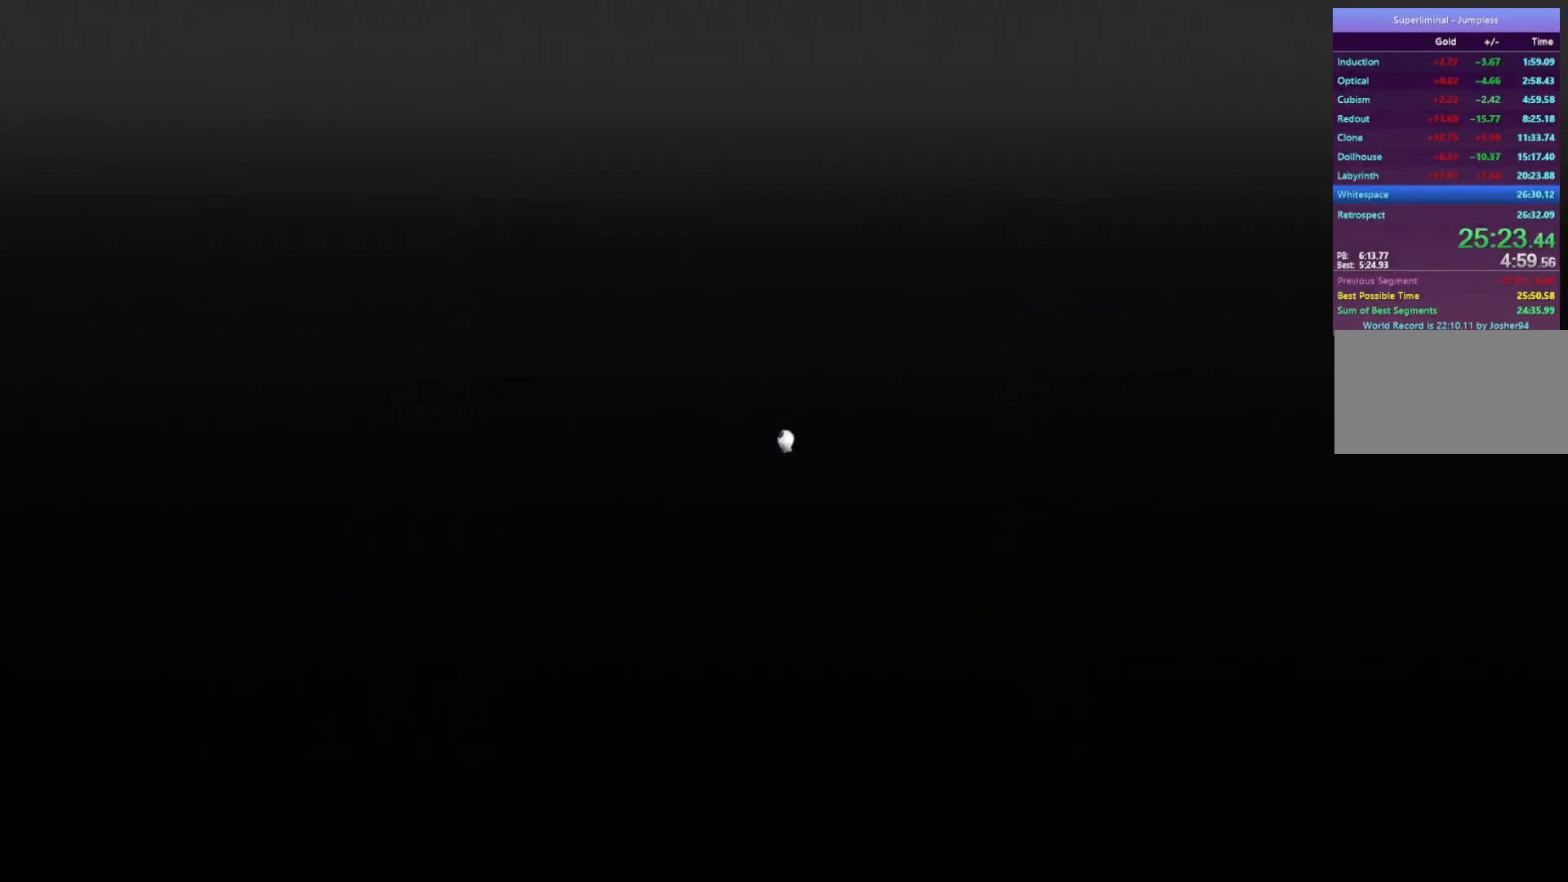
{"keys": [], "mouse": [], "events": [[117, "mouse_left", "down"], [167, "mouse_left", "up"]]}
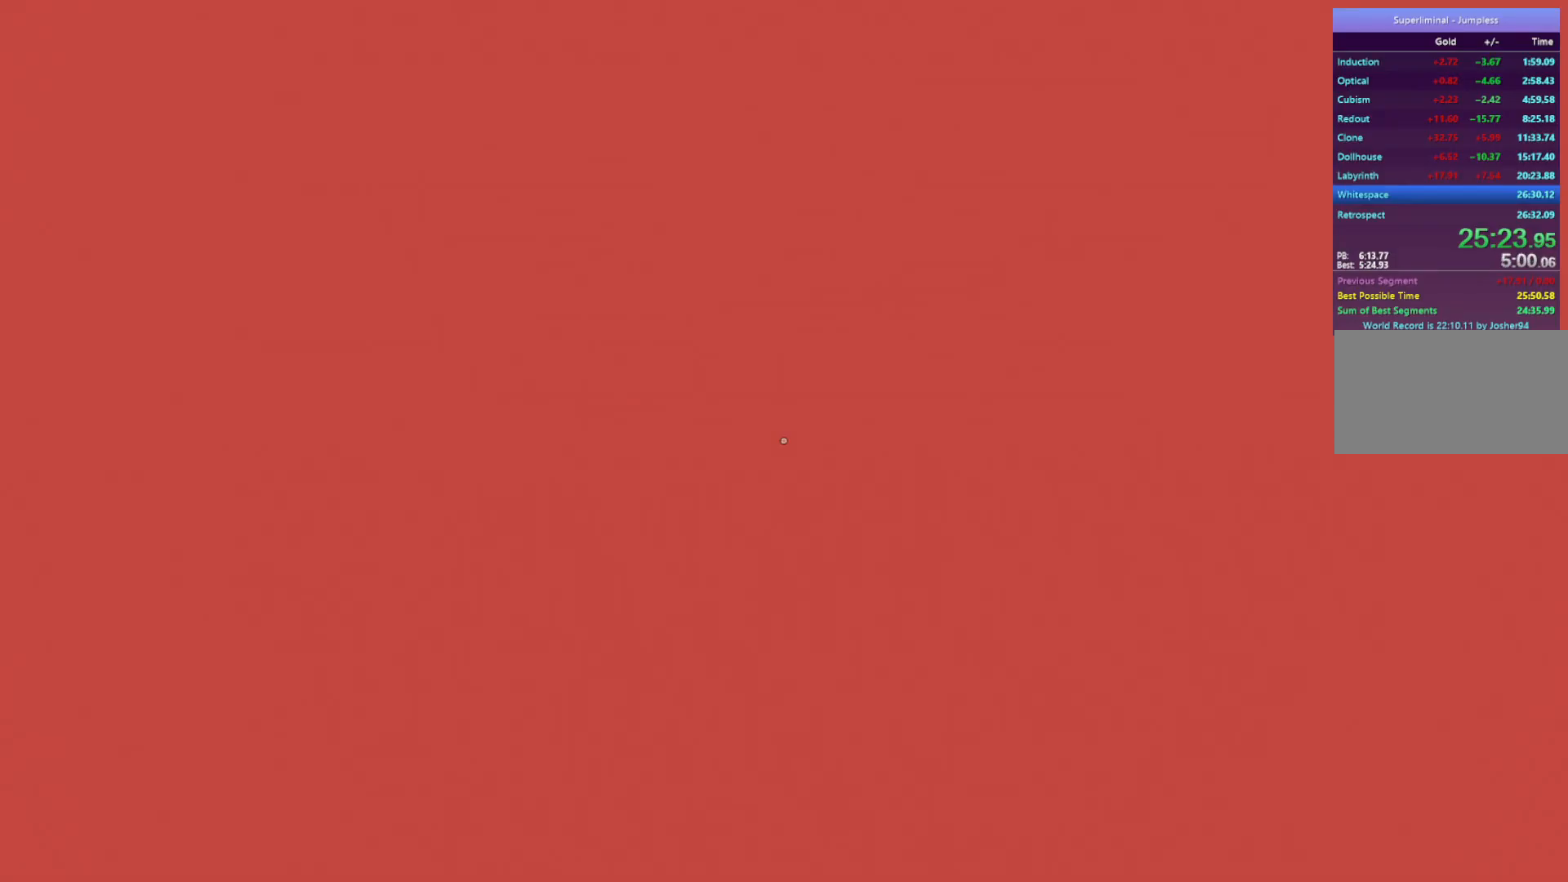
{"keys": [], "mouse": [], "events": []}
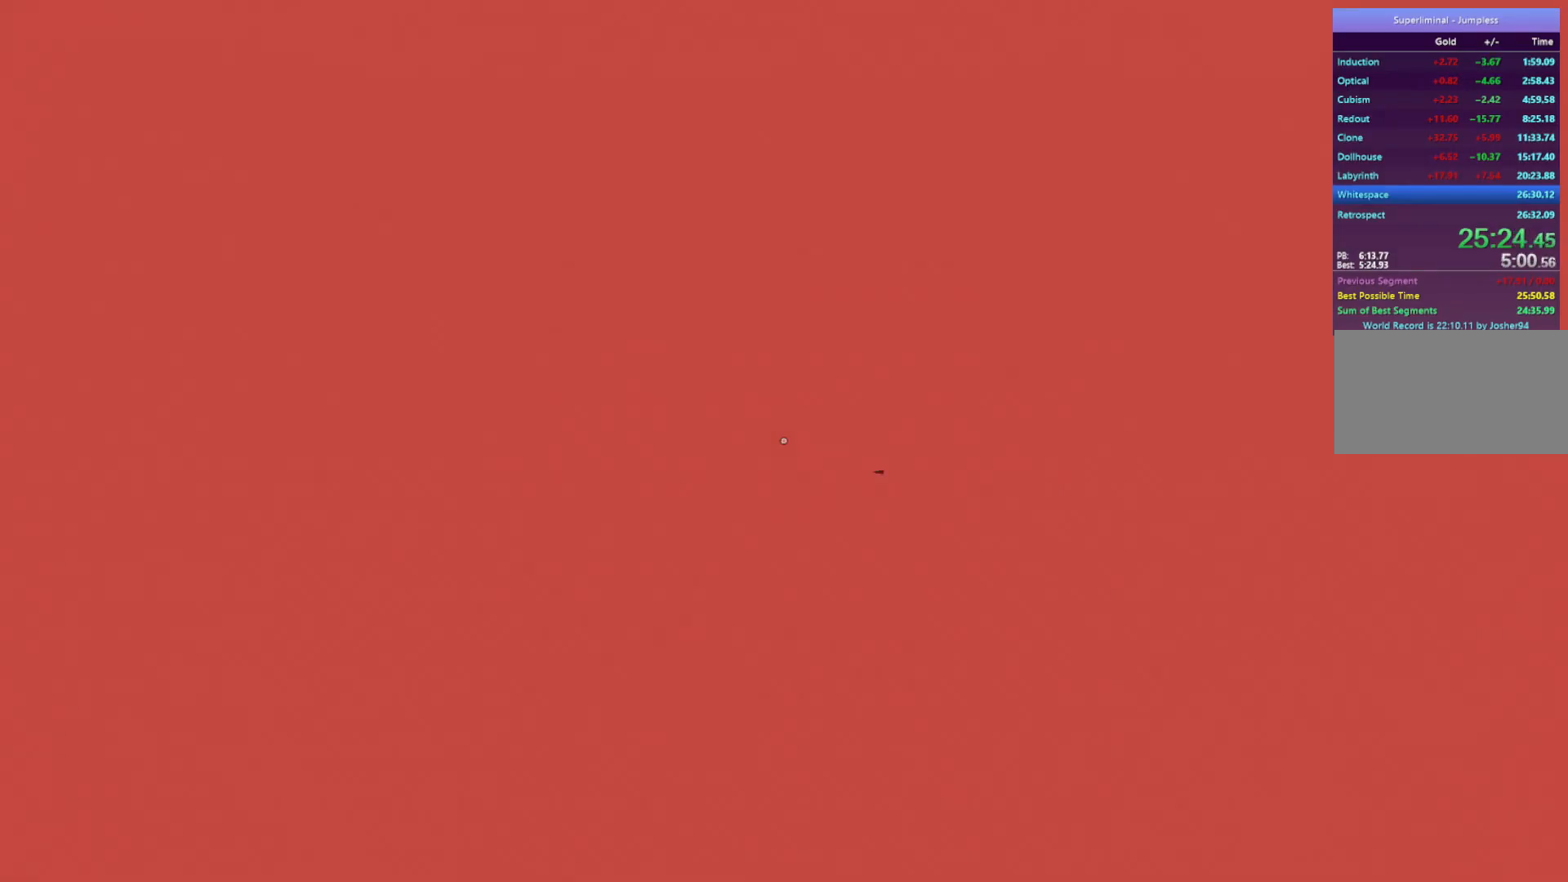
{"keys": [], "mouse": [], "events": []}
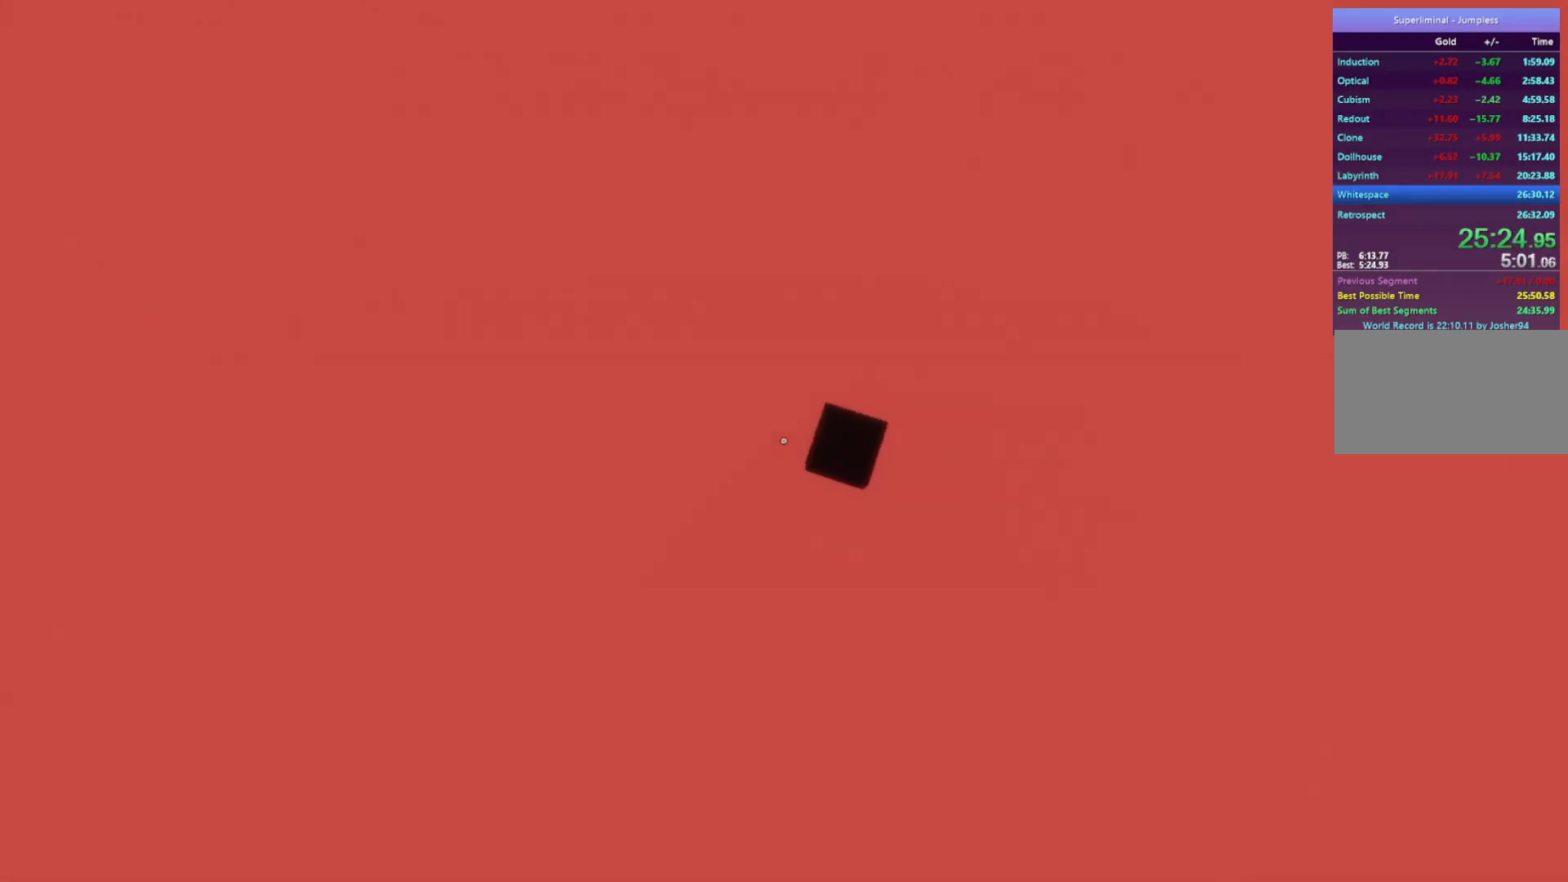
{"keys": [], "mouse": [], "events": []}
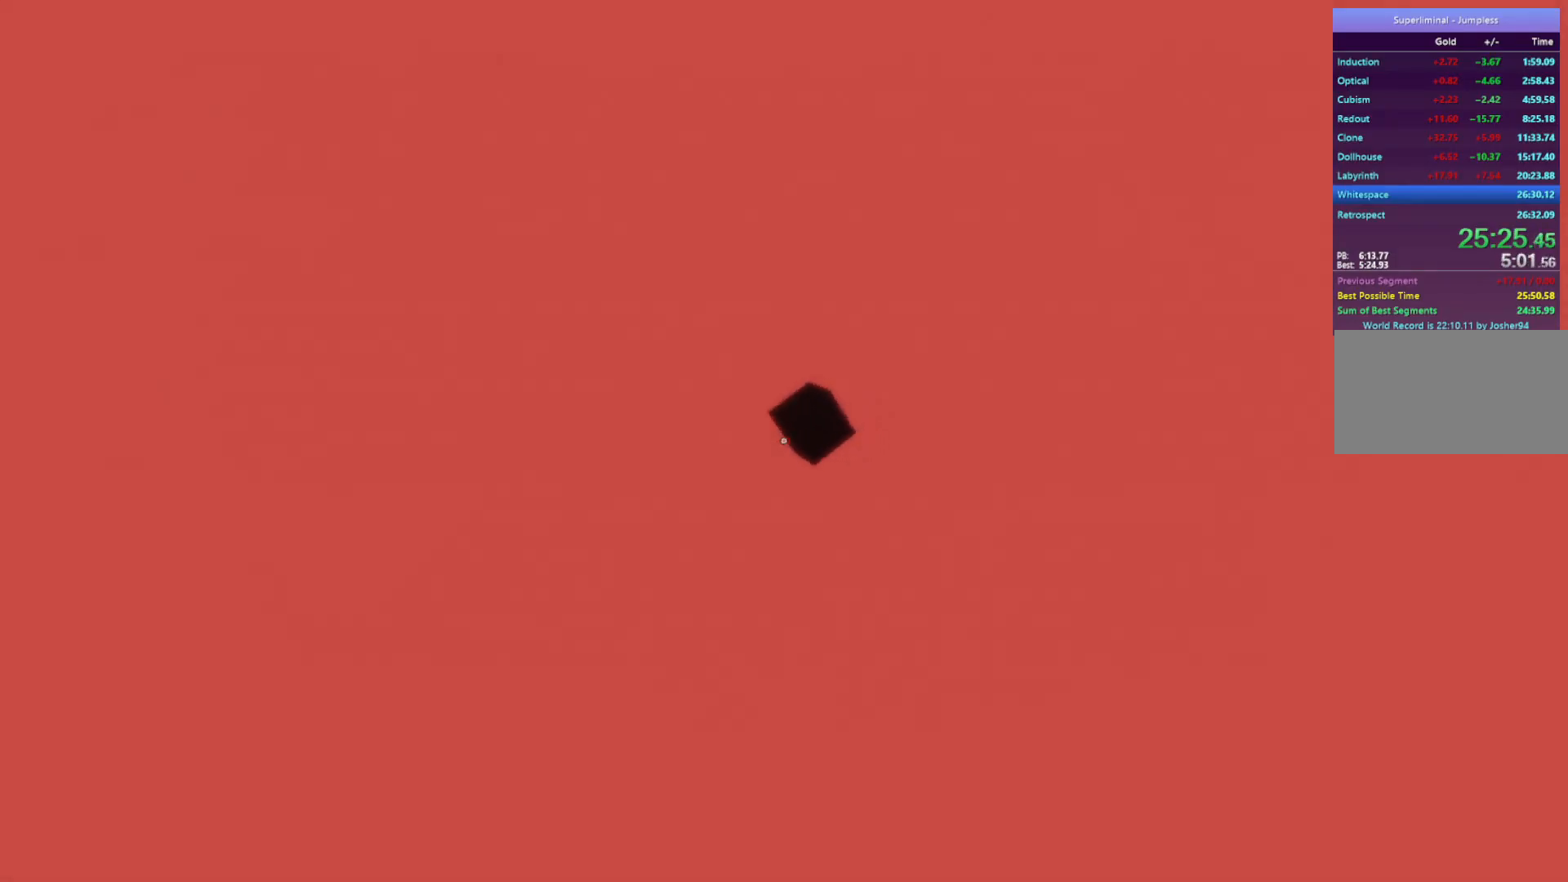
{"keys": [], "mouse": [], "events": [[33, "mouse_left", "down"], [133, "mouse_left", "up"]]}
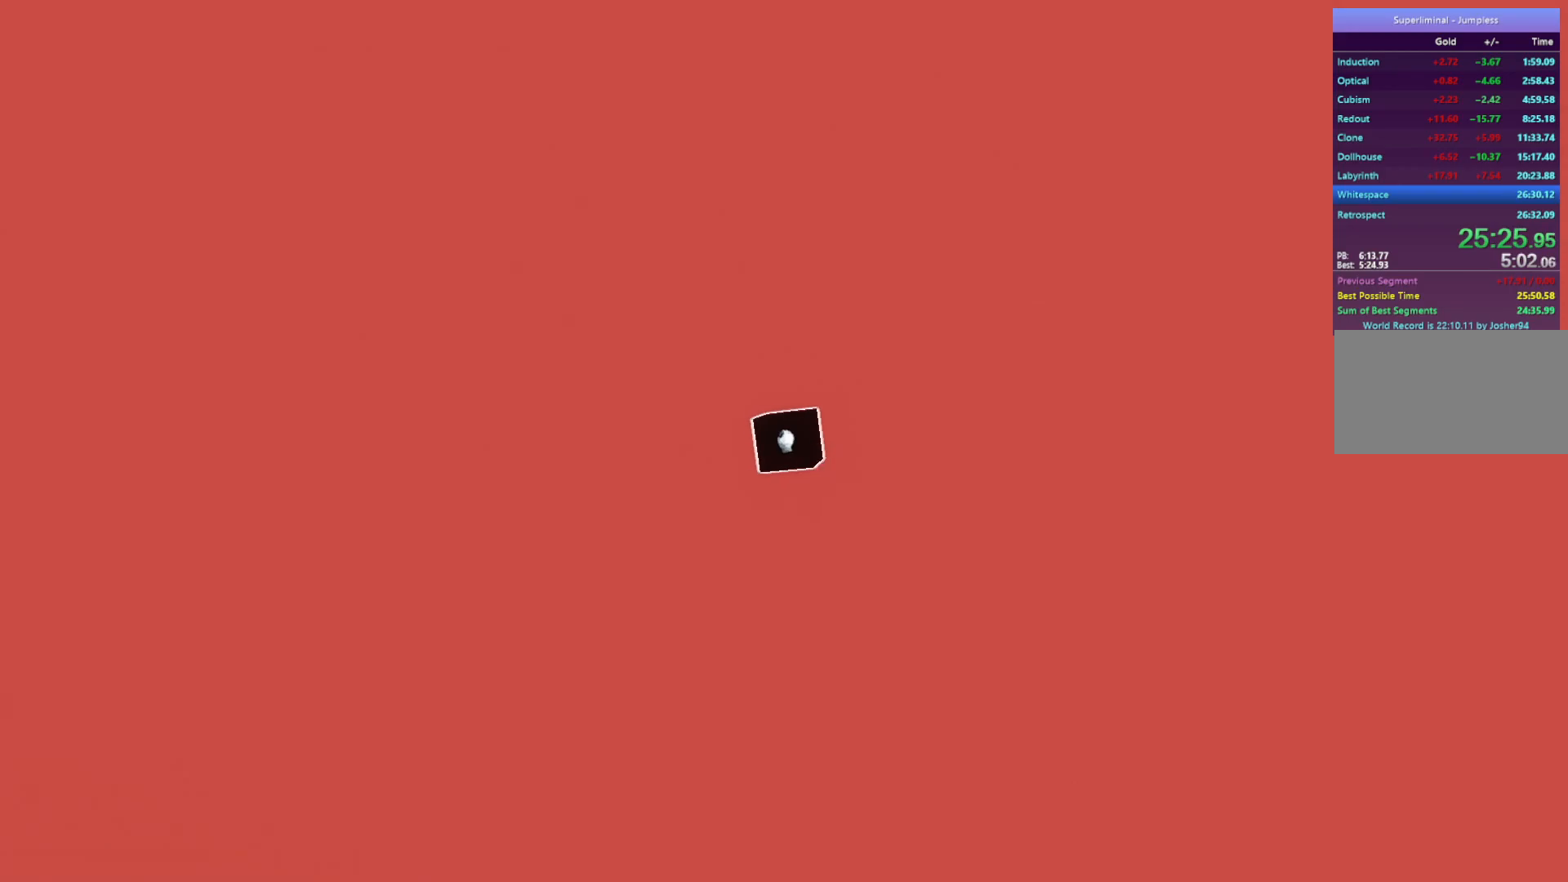
{"keys": [], "mouse": [], "events": []}
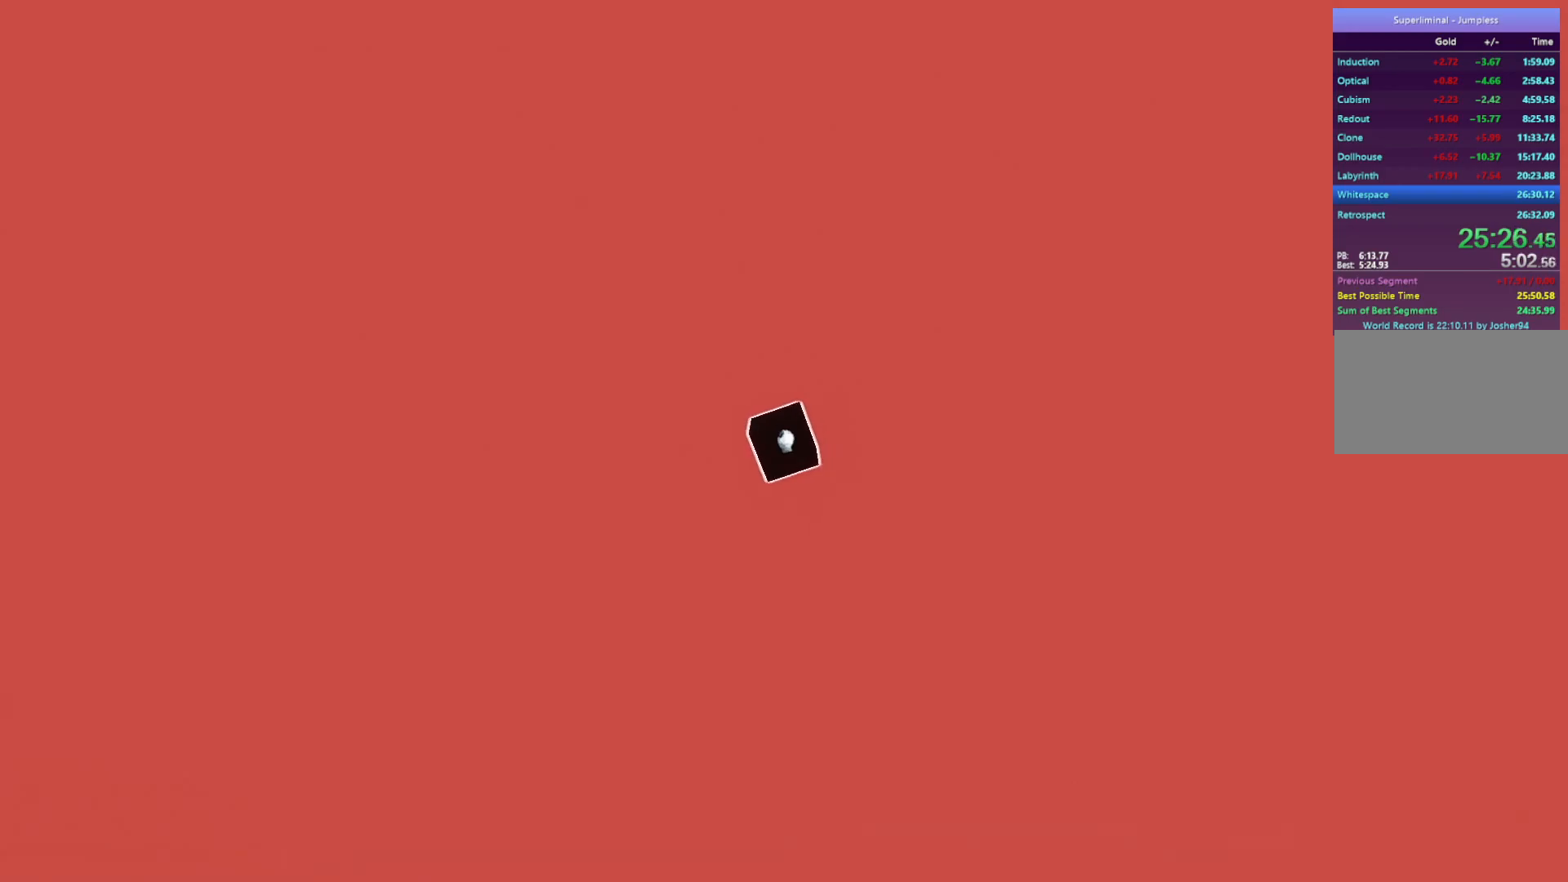
{"keys": [], "mouse": [], "events": []}
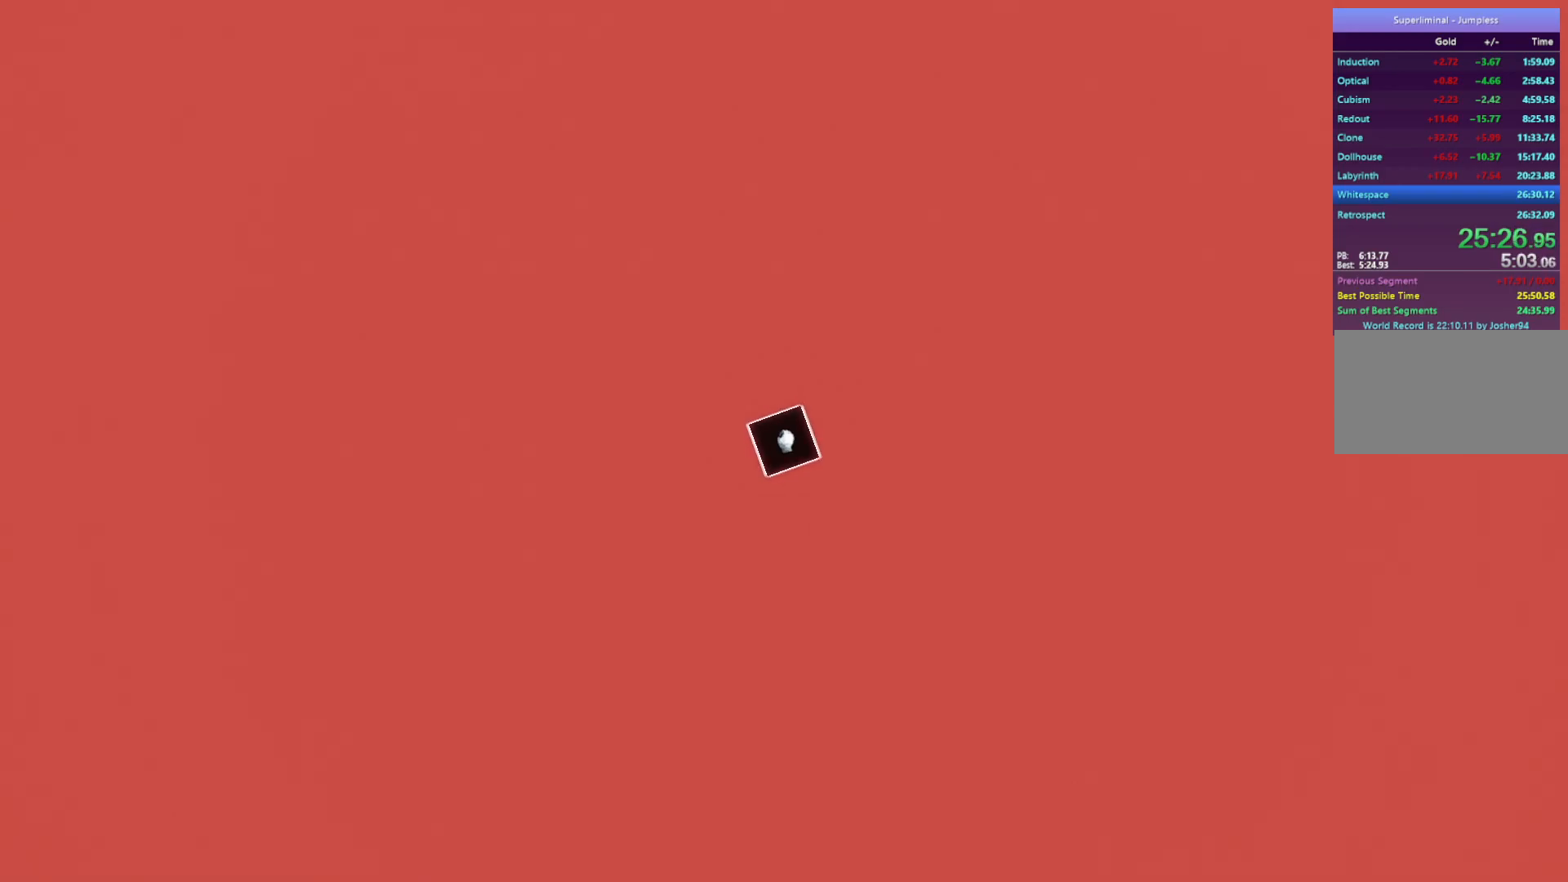
{"keys": [], "mouse": [], "events": []}
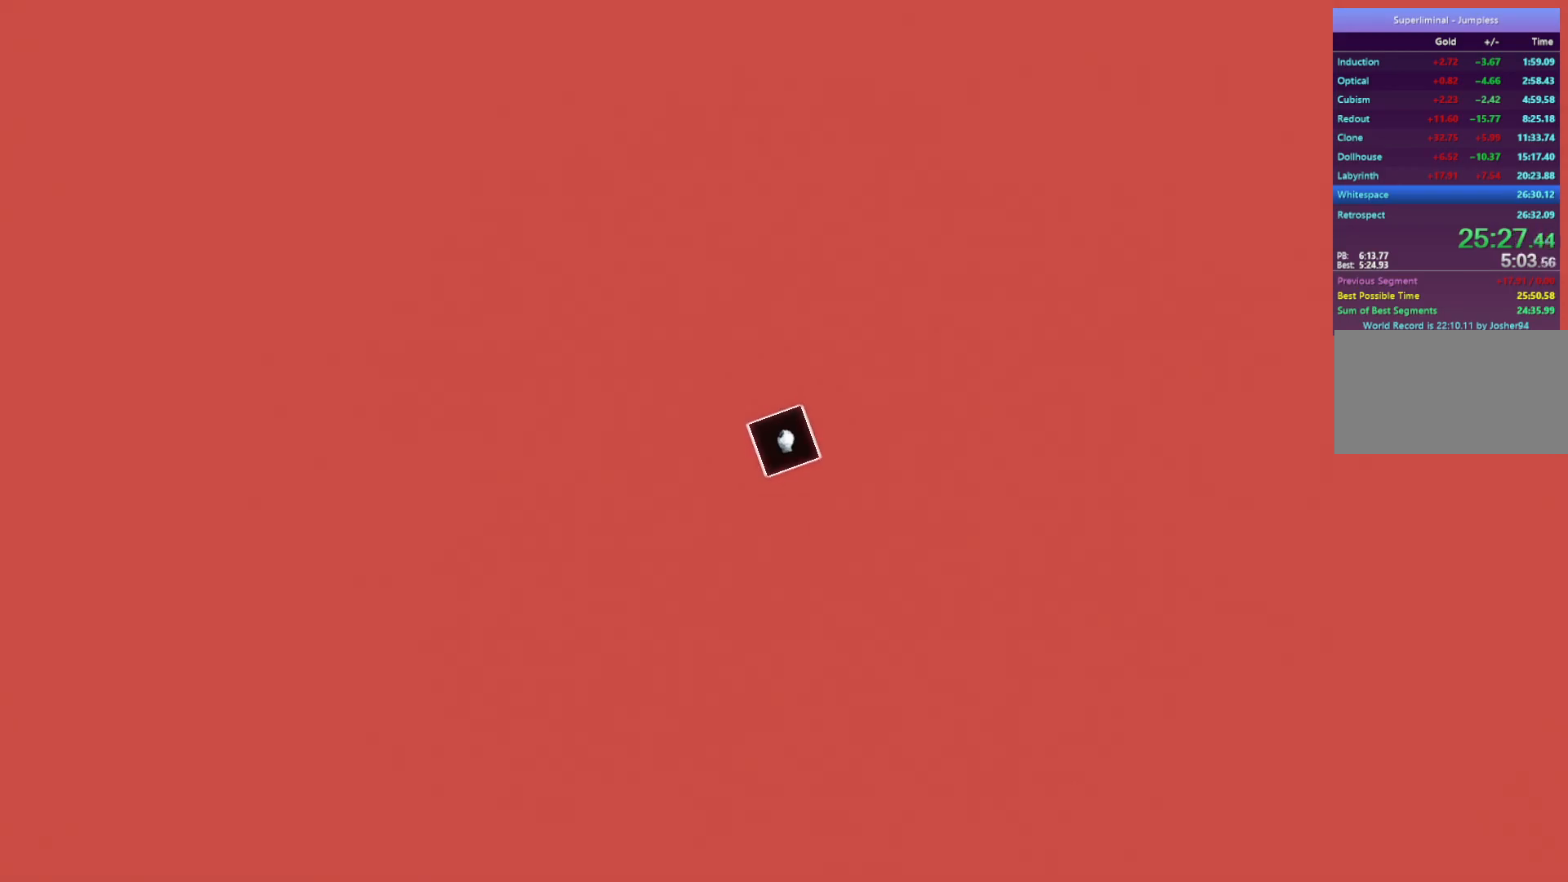
{"keys": [], "mouse": [], "events": []}
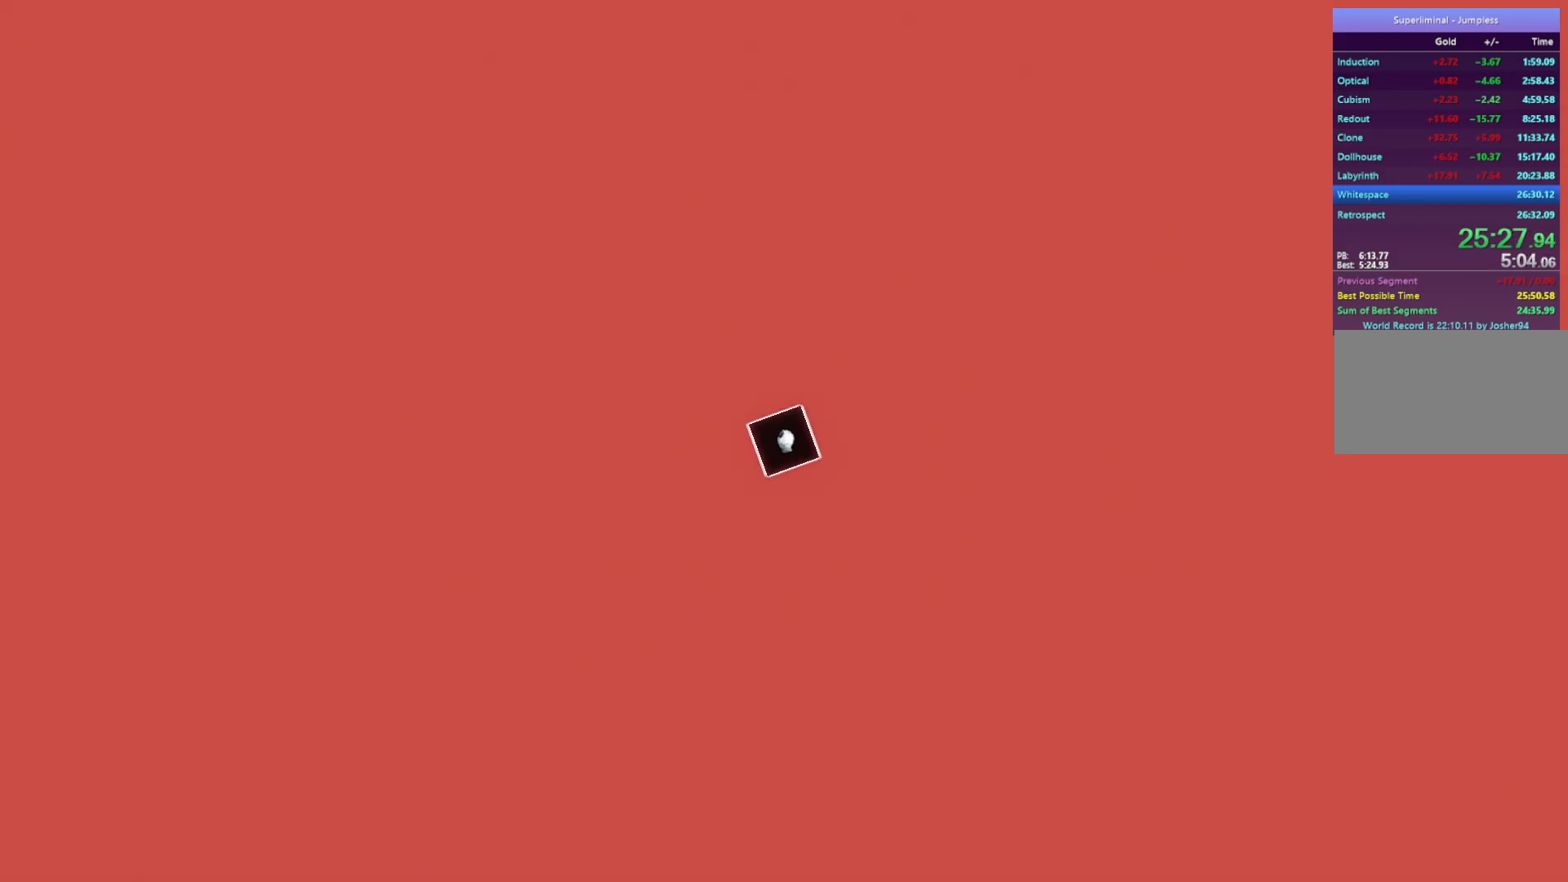
{"keys": [], "mouse": [], "events": []}
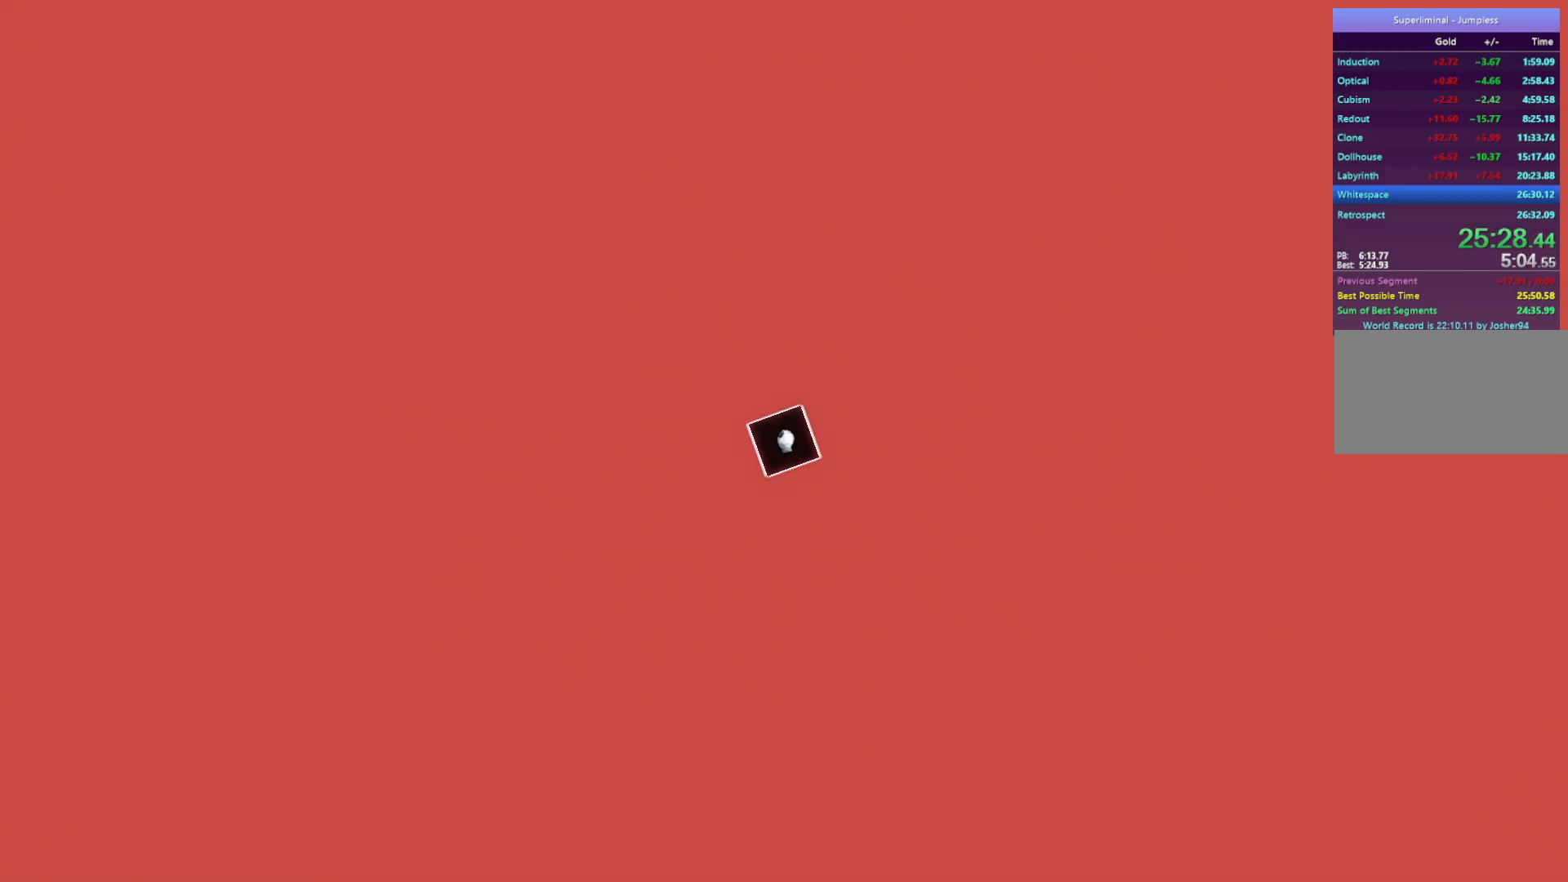
{"keys": [], "mouse": [], "events": []}
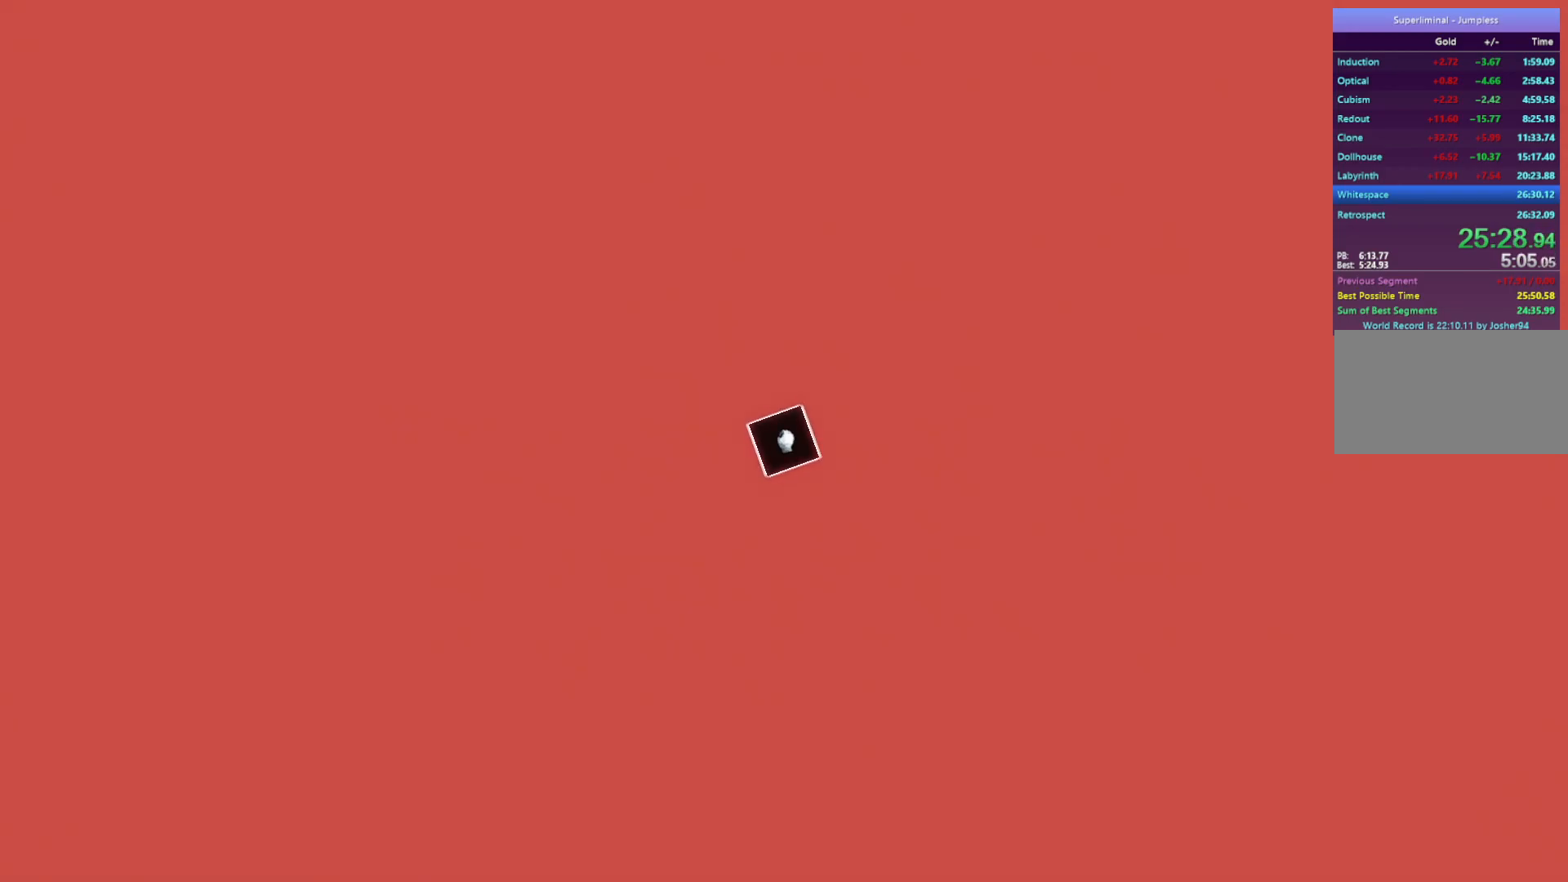
{"keys": [], "mouse": [], "events": []}
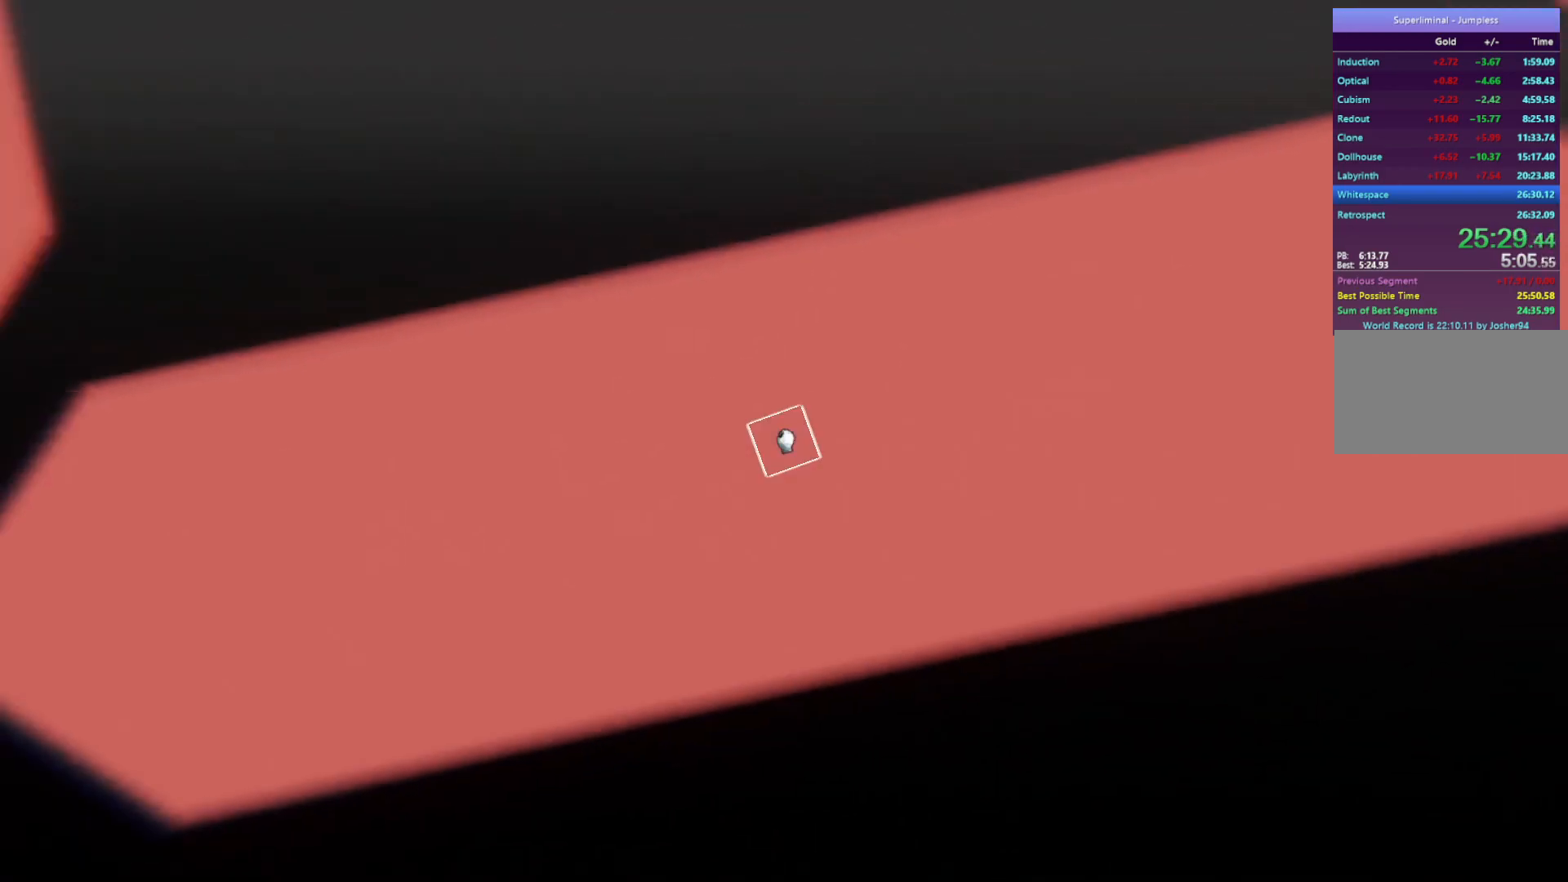
{"keys": [], "mouse": [], "events": []}
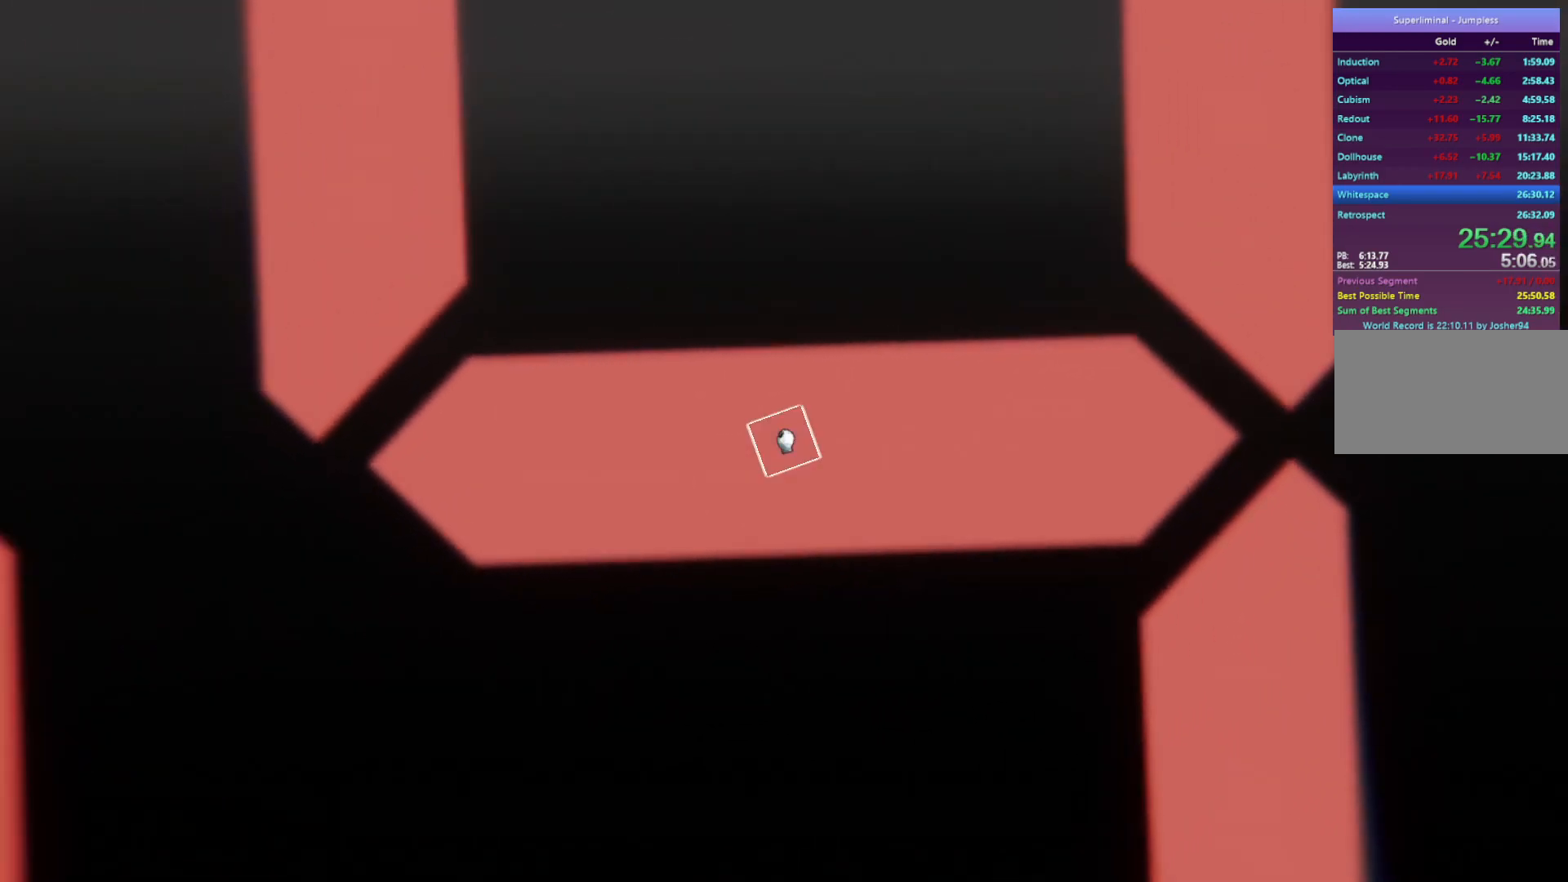
{"keys": [], "mouse": [], "events": []}
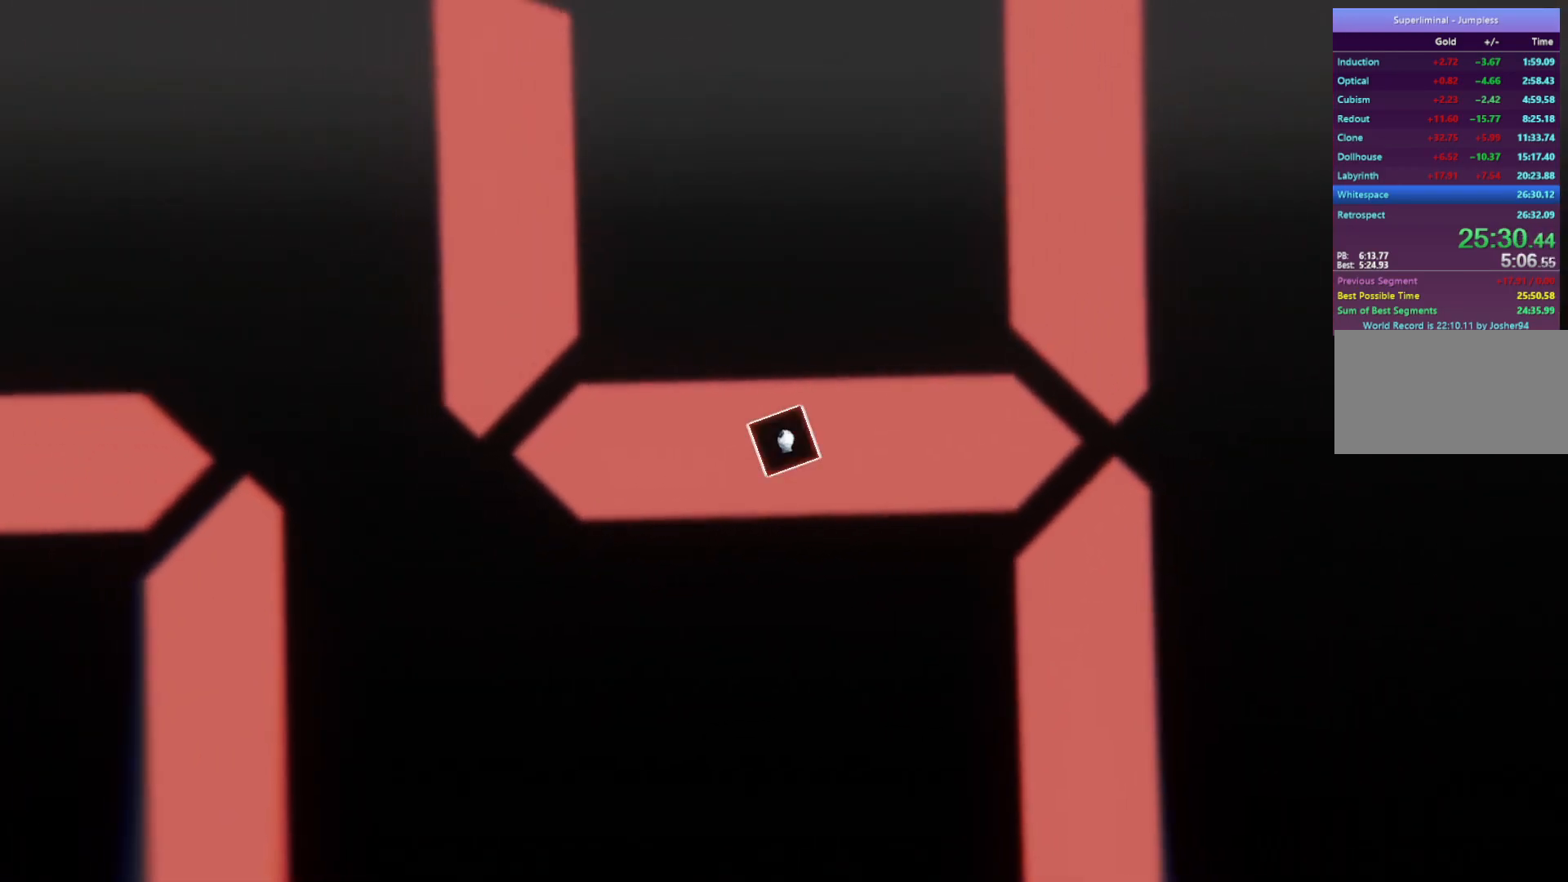
{"keys": [], "mouse": ["right"], "events": [[267, "mouse_right", "down"]]}
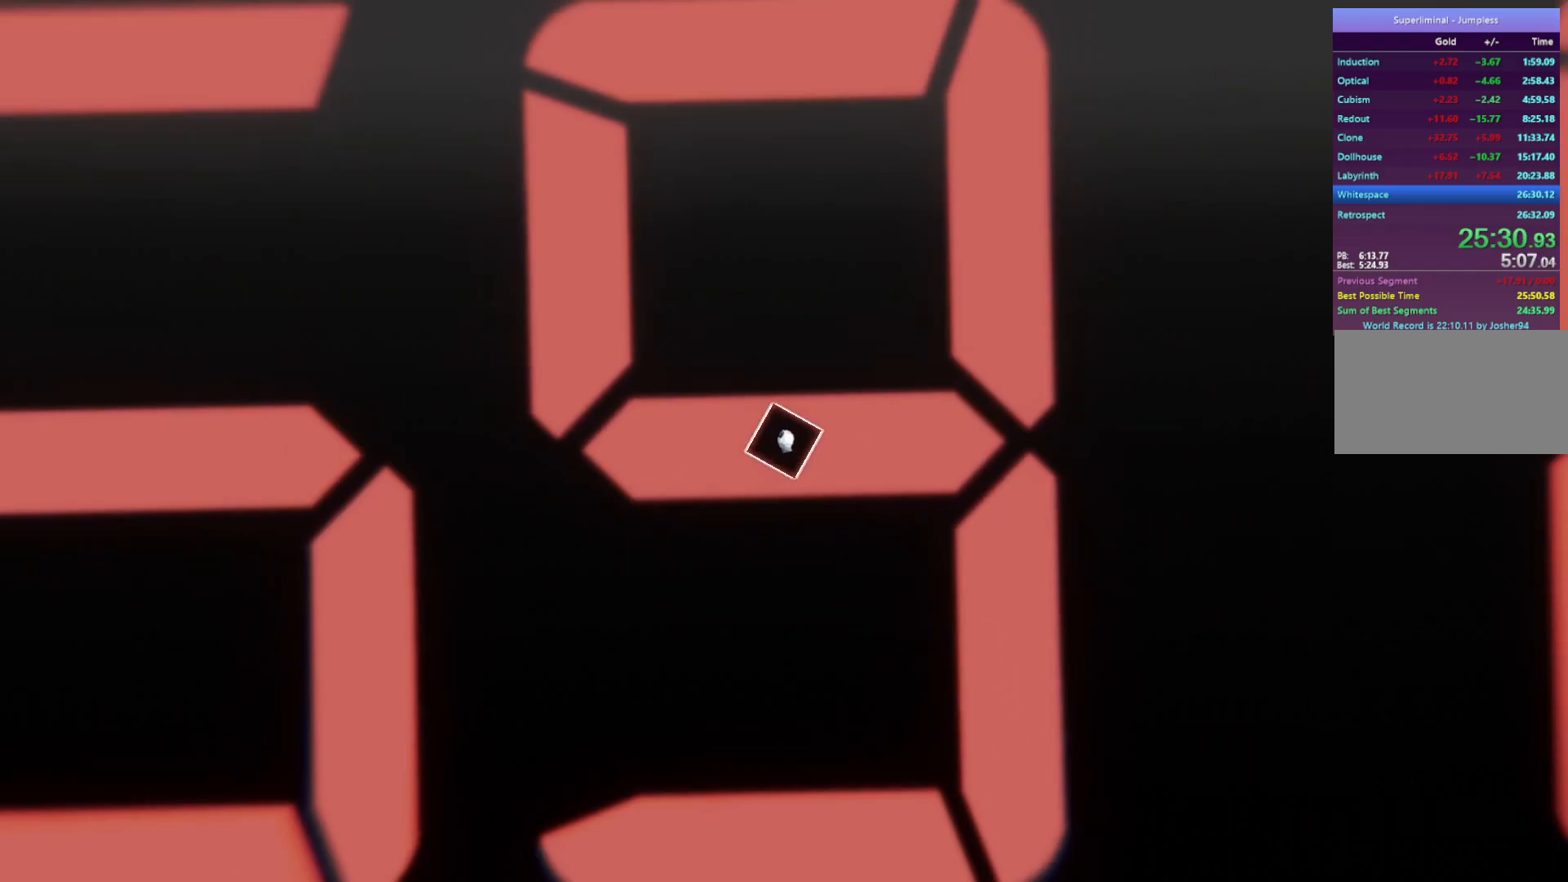
{"keys": [], "mouse": ["right"], "events": []}
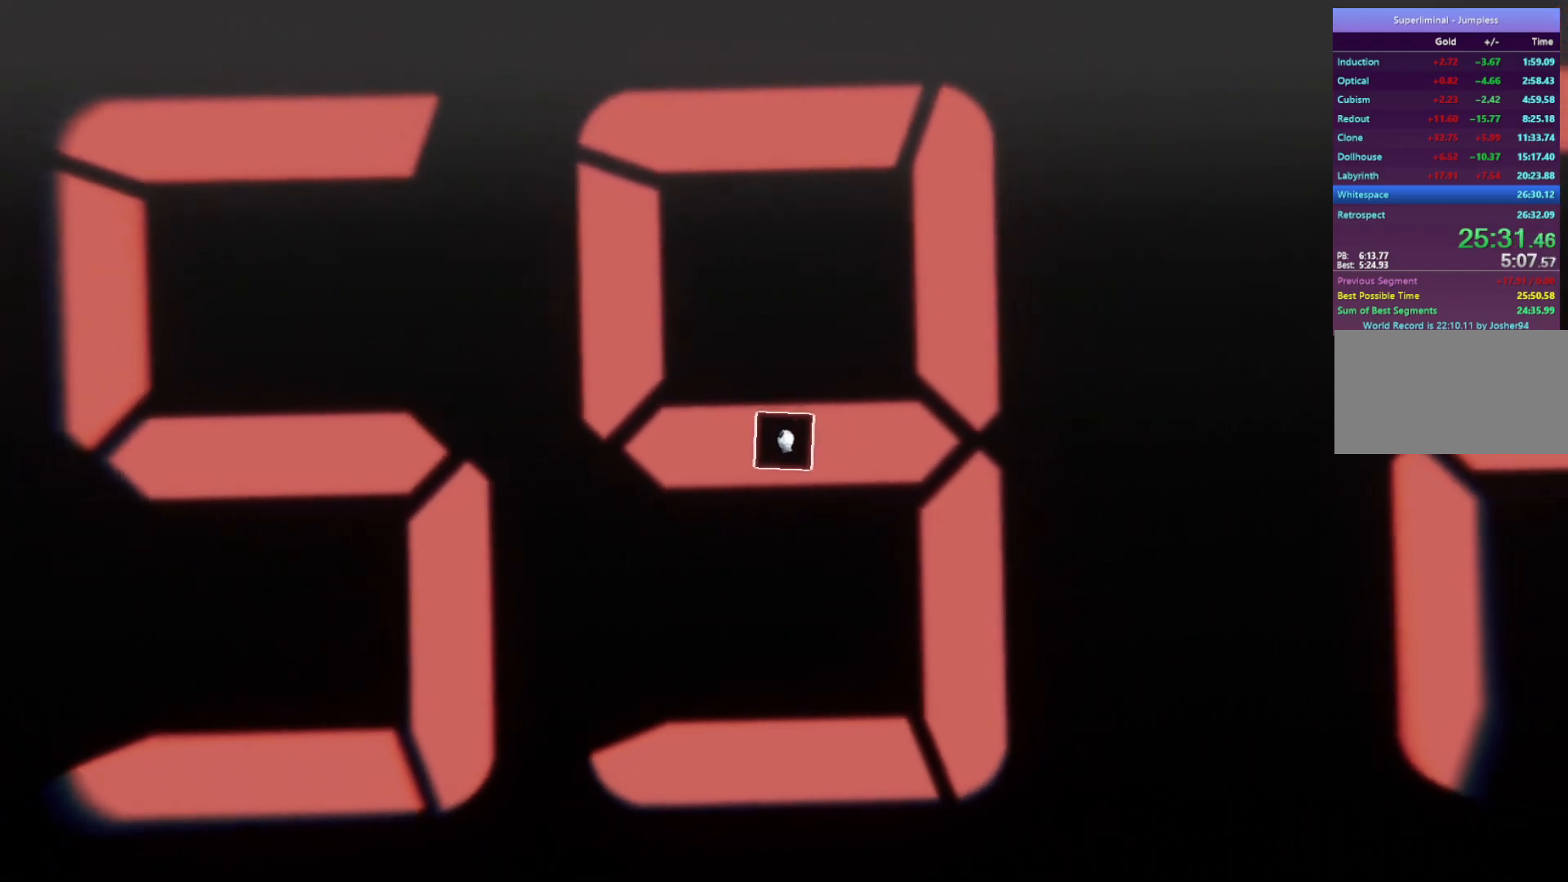
{"keys": [], "mouse": ["right"], "events": []}
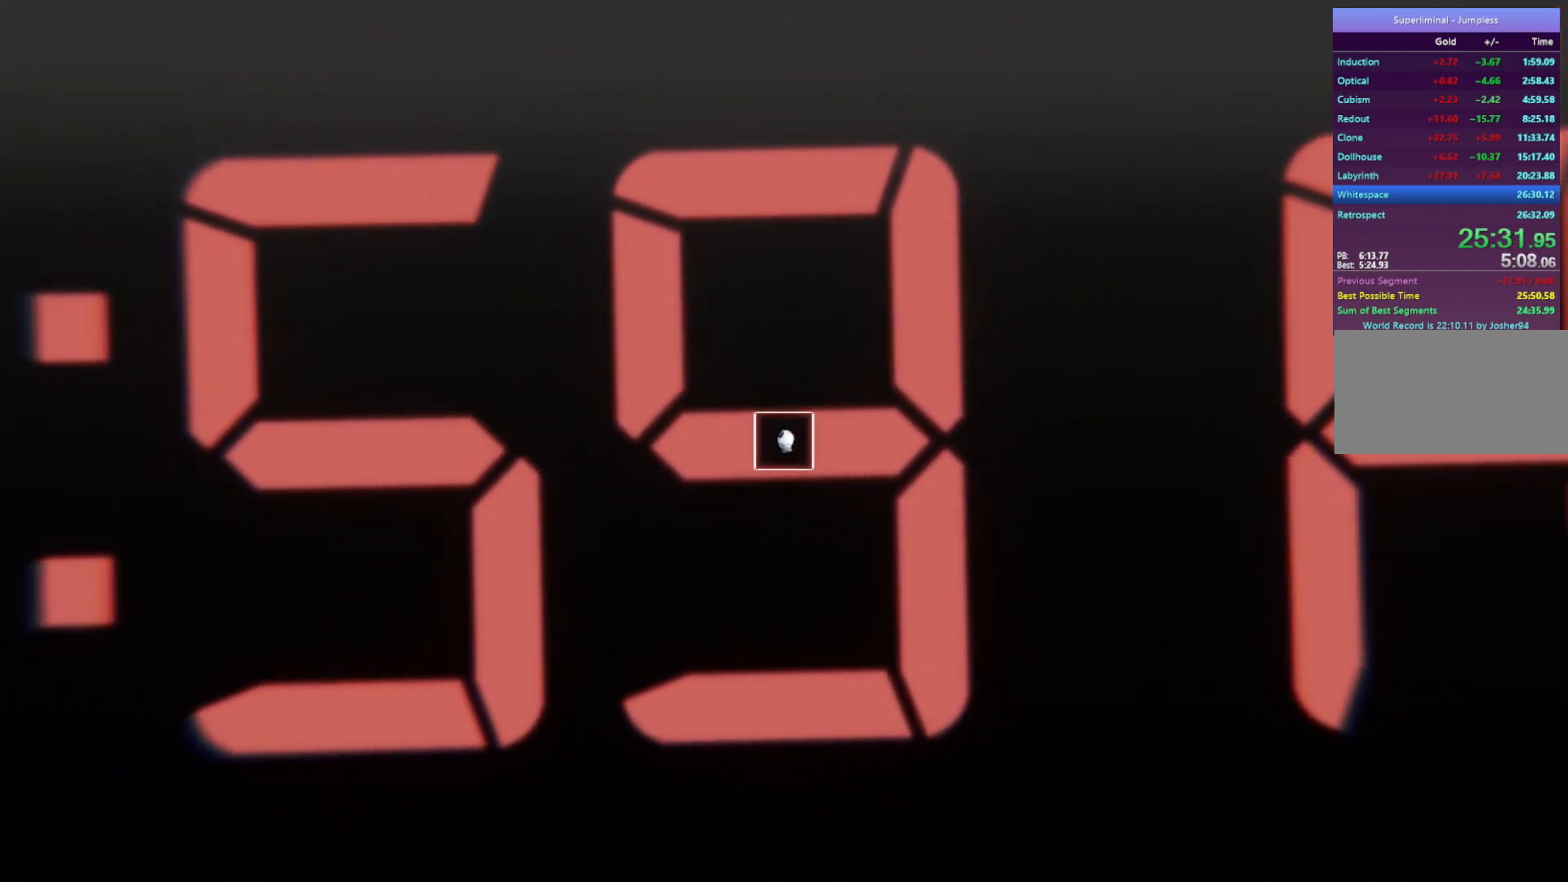
{"keys": [], "mouse": [], "events": [[167, "mouse_right", "up"]]}